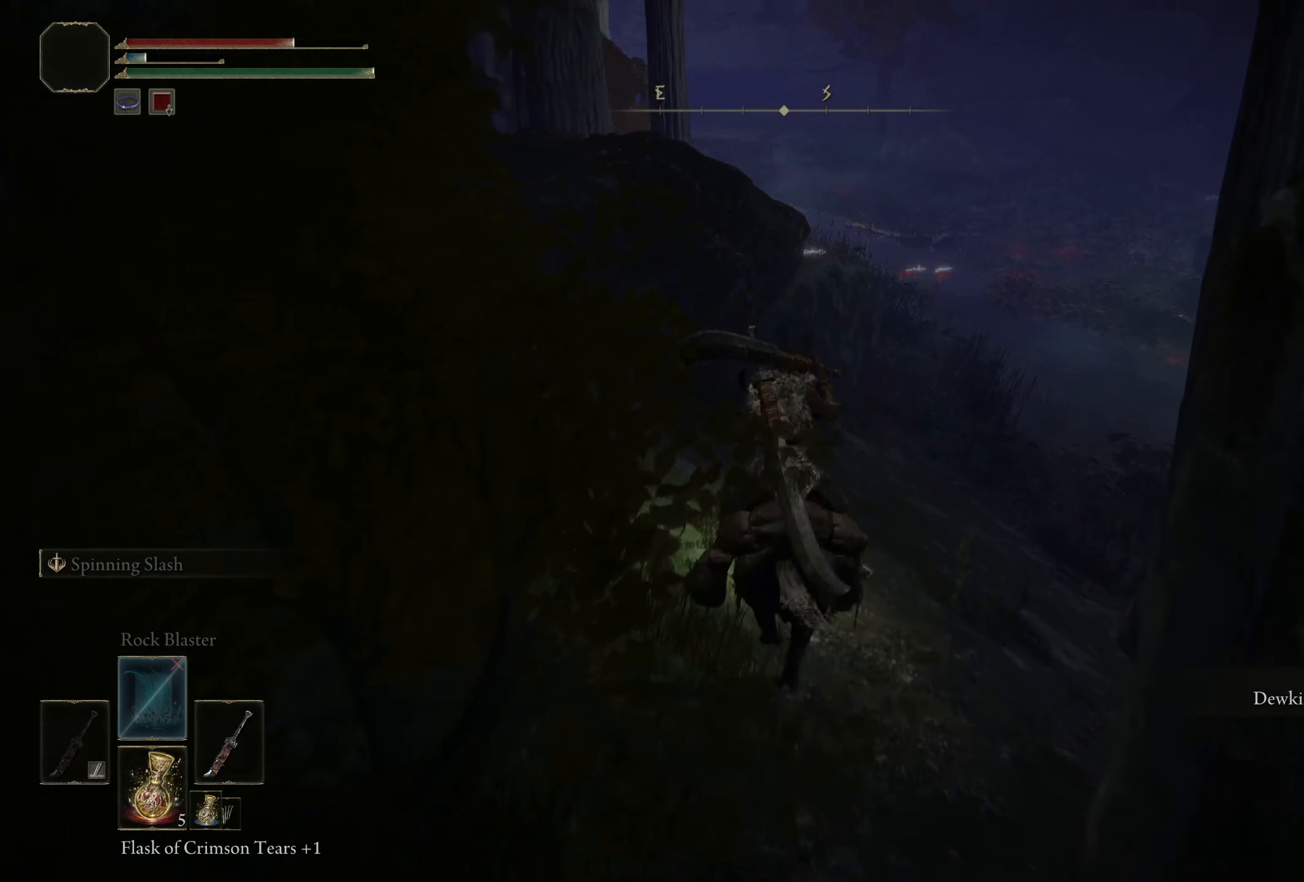
Gameplay with a controller (Xbox layout); each line is a JSON object with the inputs held at the frame after it. "events" lists button and stick changes between this image and that frame as [ms after this image, input, new state], when the widget could be followed in between. Not read: L1.
{"buttons": [], "left_stick": "up", "right_stick": "center", "events": [[150, "right_stick", "center"]]}
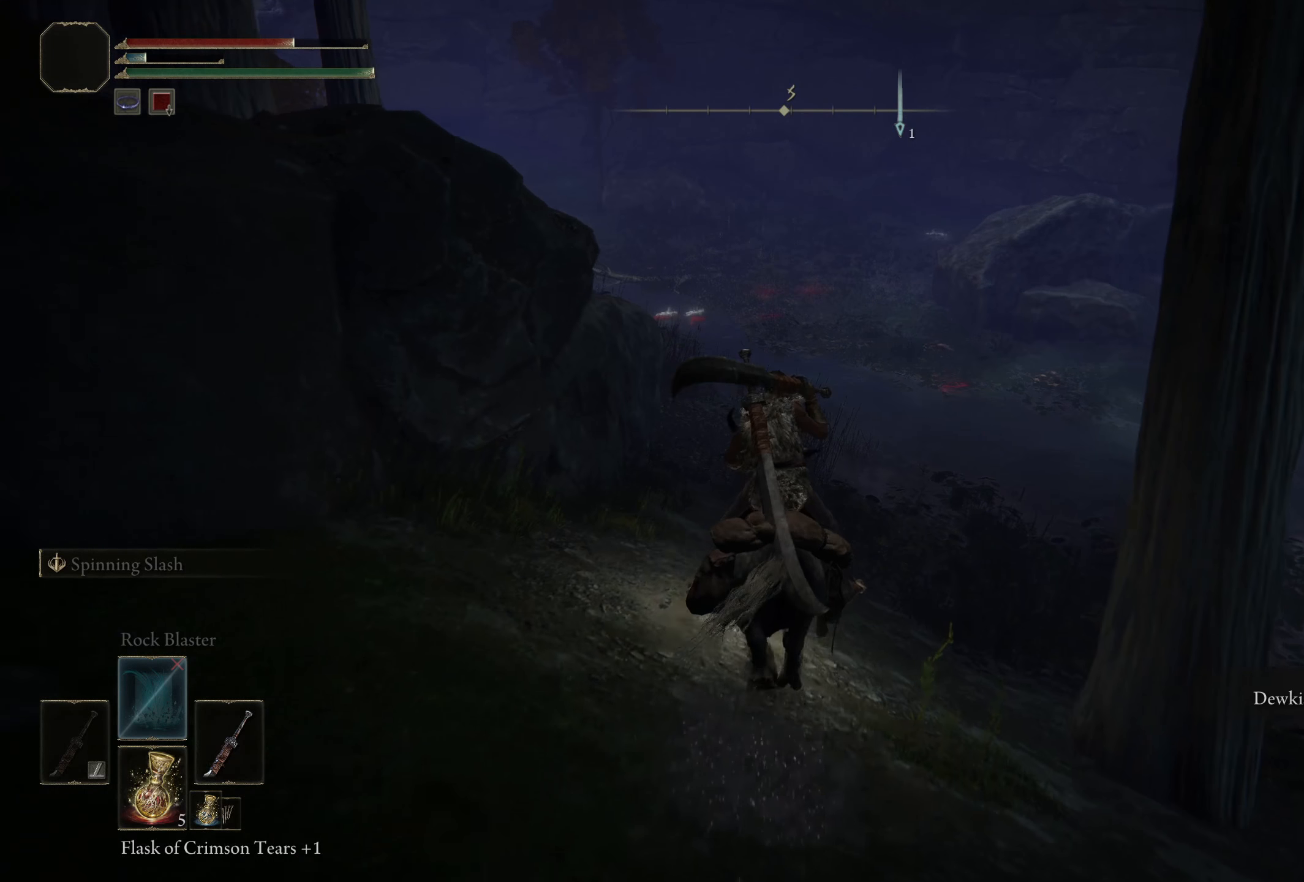
{"buttons": [], "left_stick": "up", "right_stick": "center", "events": []}
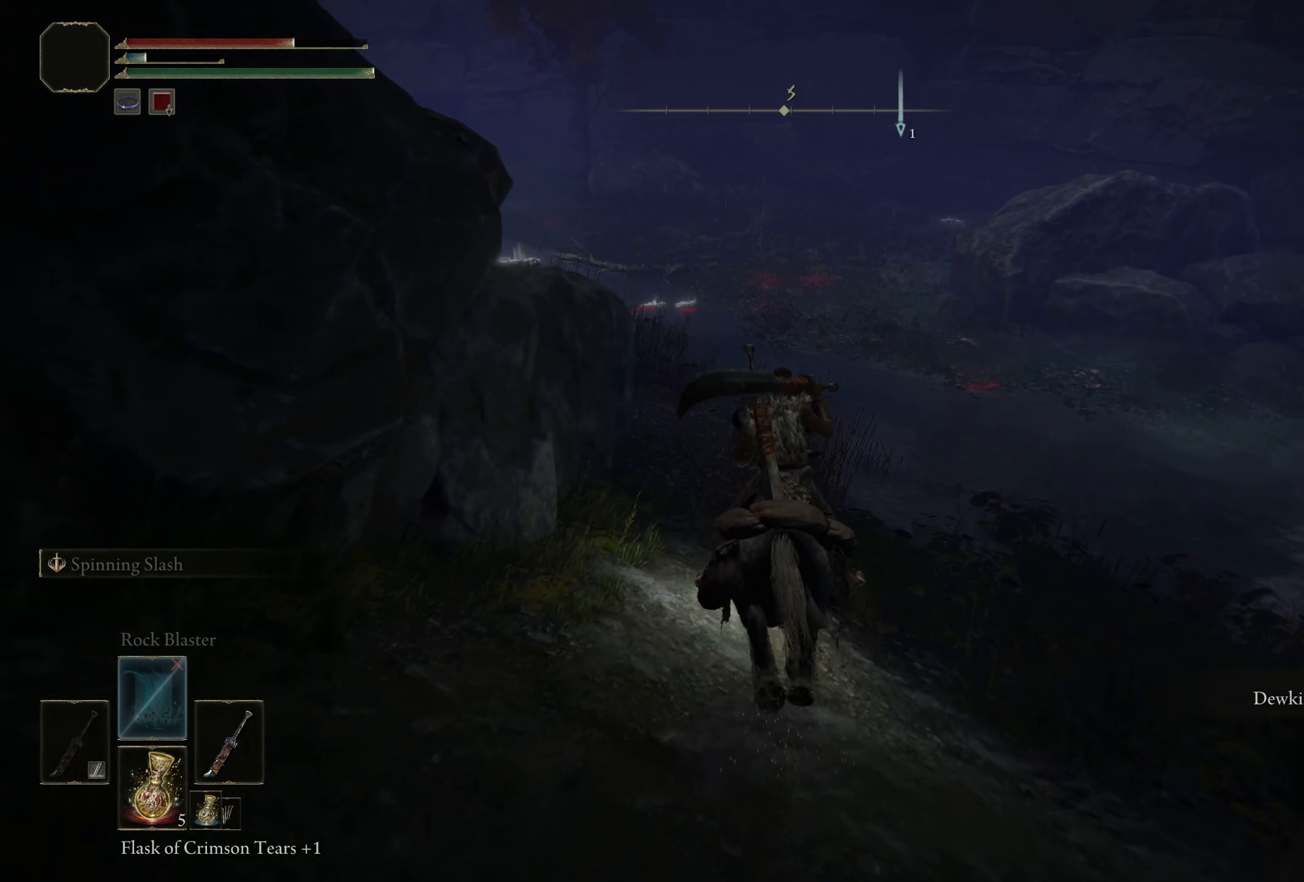
{"buttons": [], "left_stick": "up-right", "right_stick": "left", "events": [[225, "right_stick", "down-left"], [333, "left_stick", "up-right"], [350, "right_stick", "left"]]}
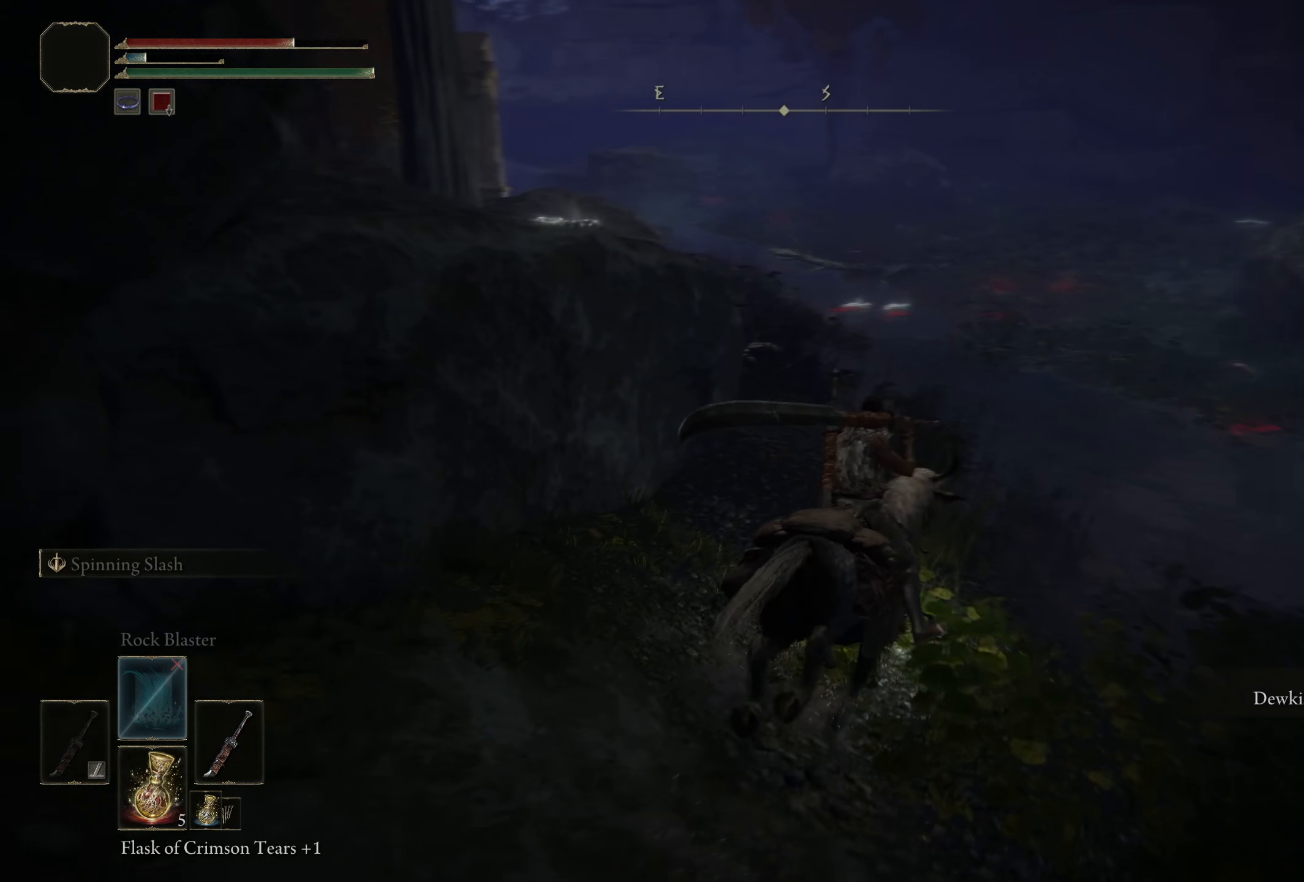
{"buttons": [], "left_stick": "up-right", "right_stick": "left", "events": []}
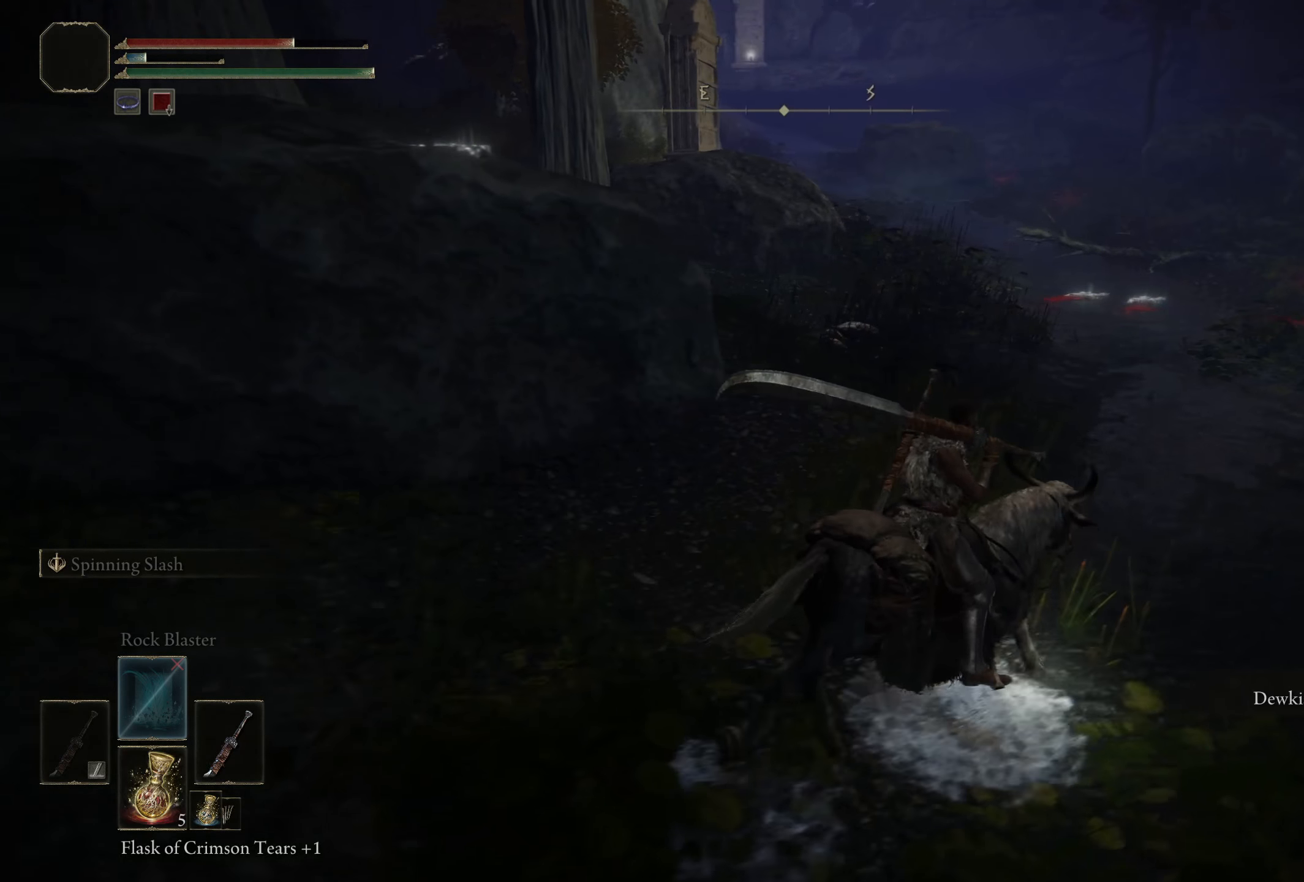
{"buttons": [], "left_stick": "up-right", "right_stick": "left", "events": []}
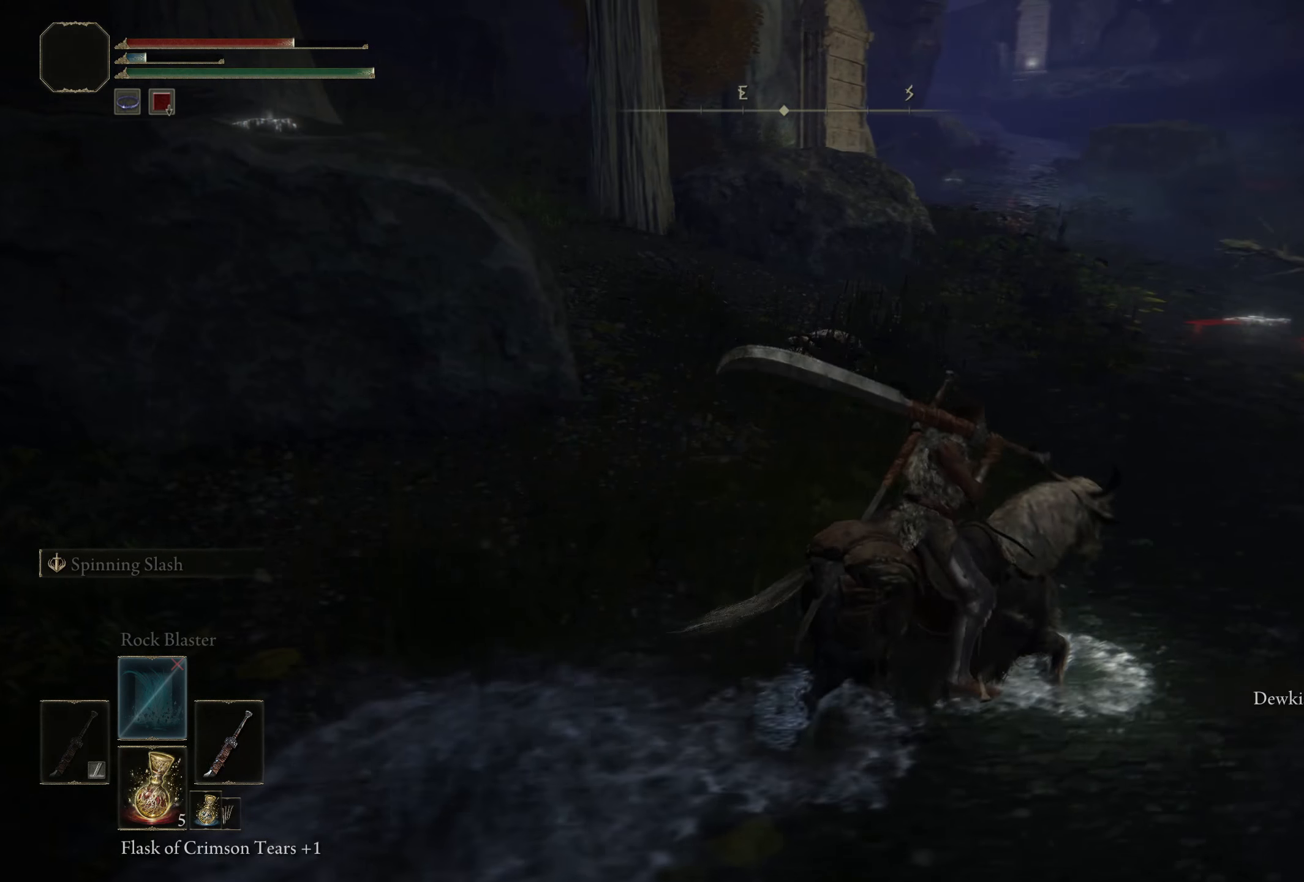
{"buttons": [], "left_stick": "up-right", "right_stick": "left", "events": []}
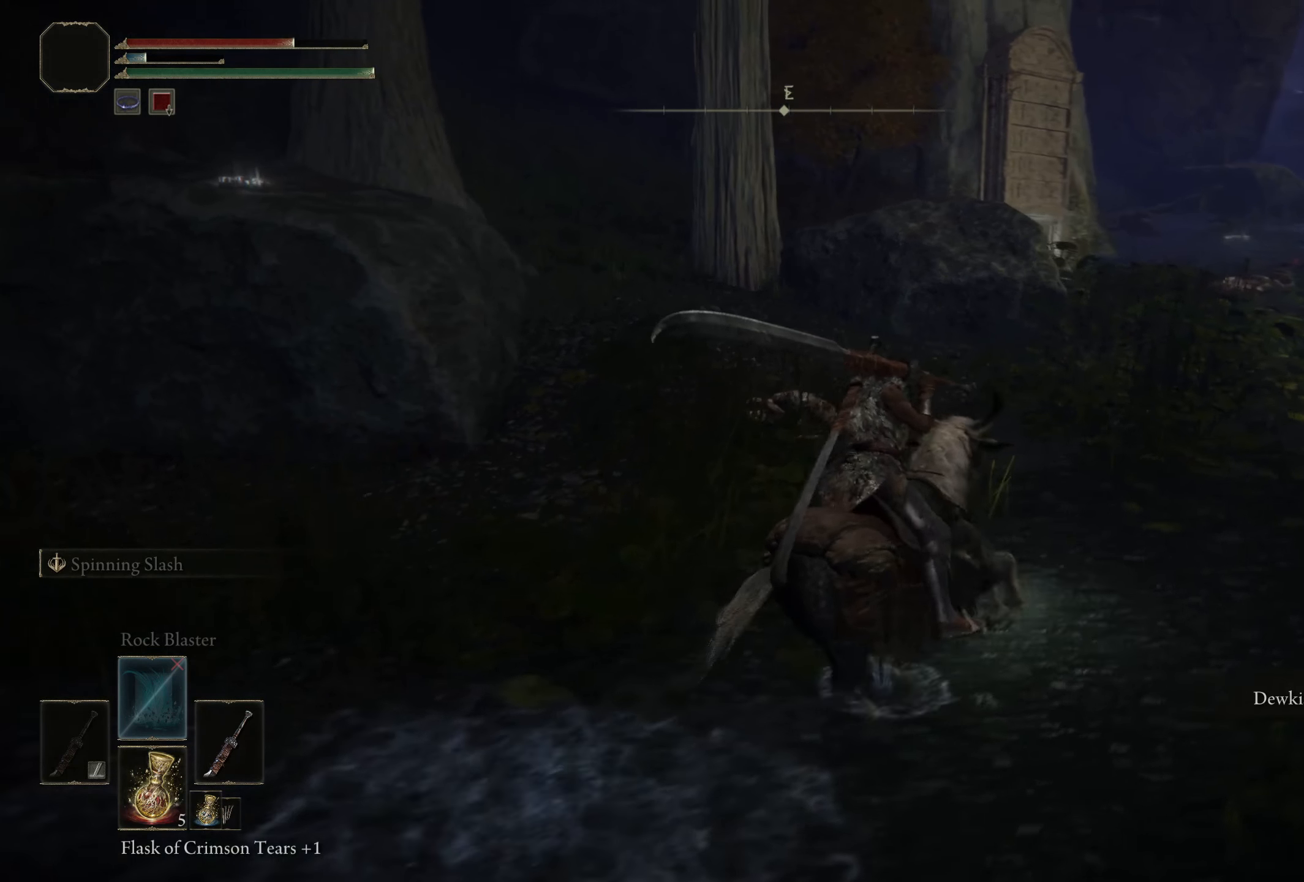
{"buttons": [], "left_stick": "up-right", "right_stick": "left", "events": []}
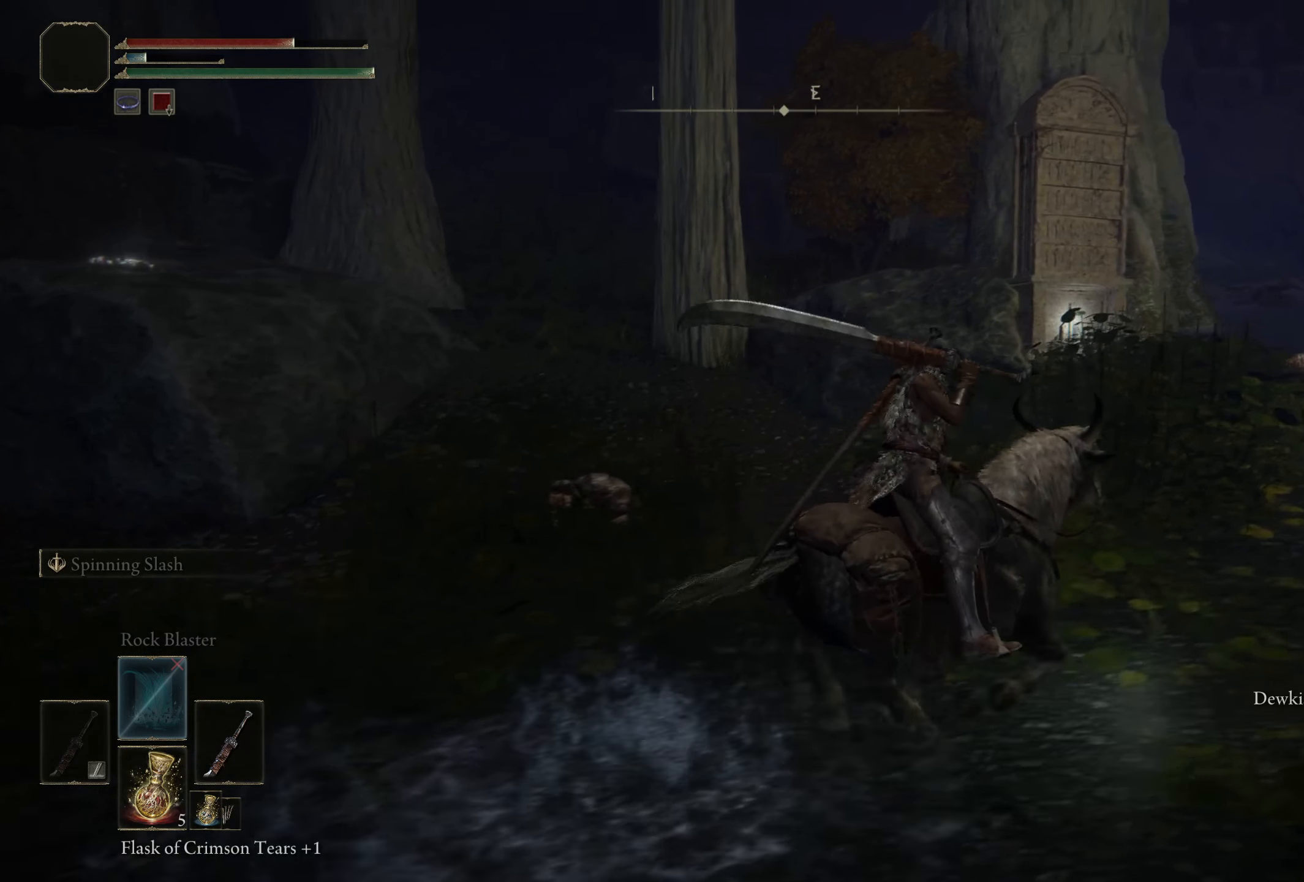
{"buttons": [], "left_stick": "up-right", "right_stick": "left", "events": []}
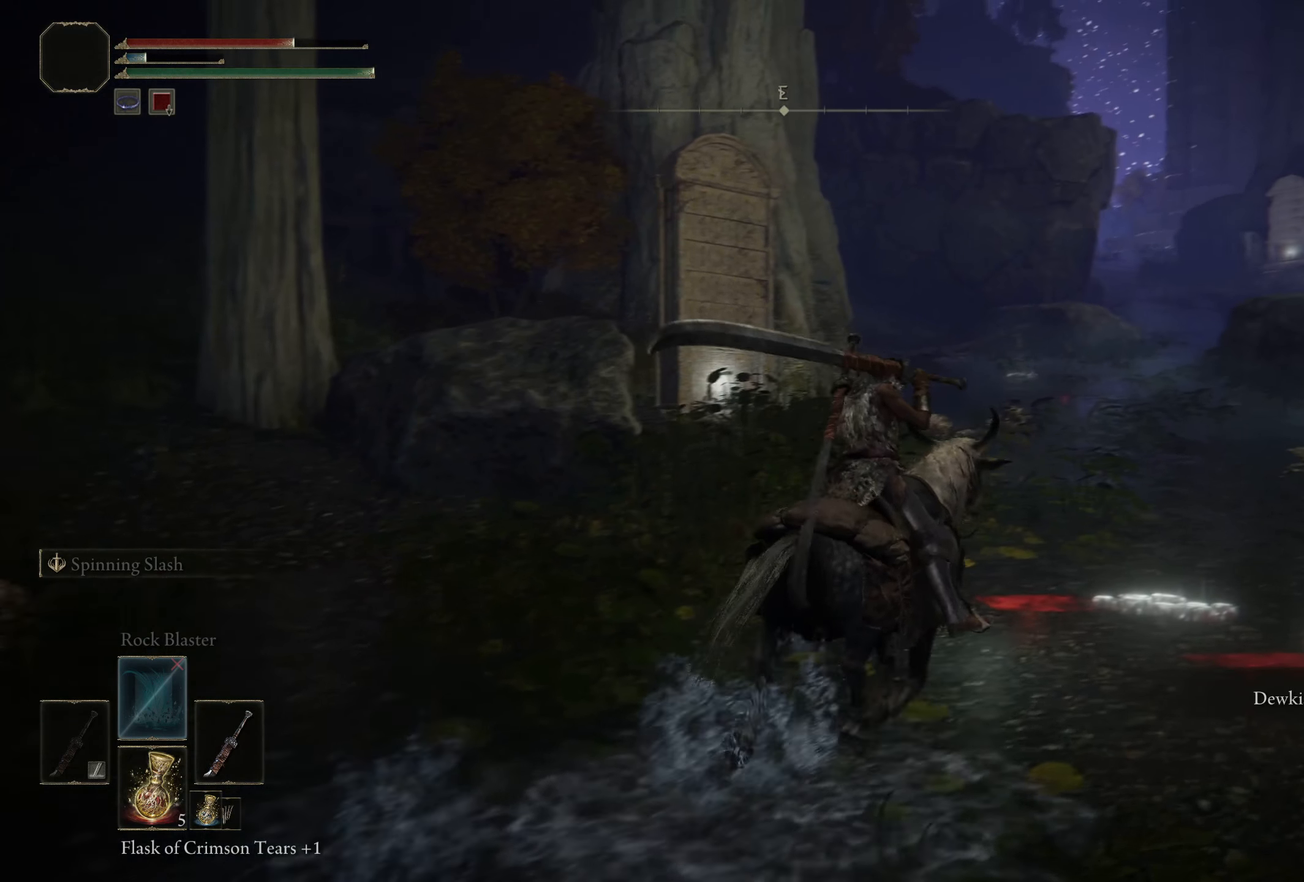
{"buttons": [], "left_stick": "up-right", "right_stick": "center", "events": [[25, "right_stick", "down-left"], [250, "right_stick", "center"]]}
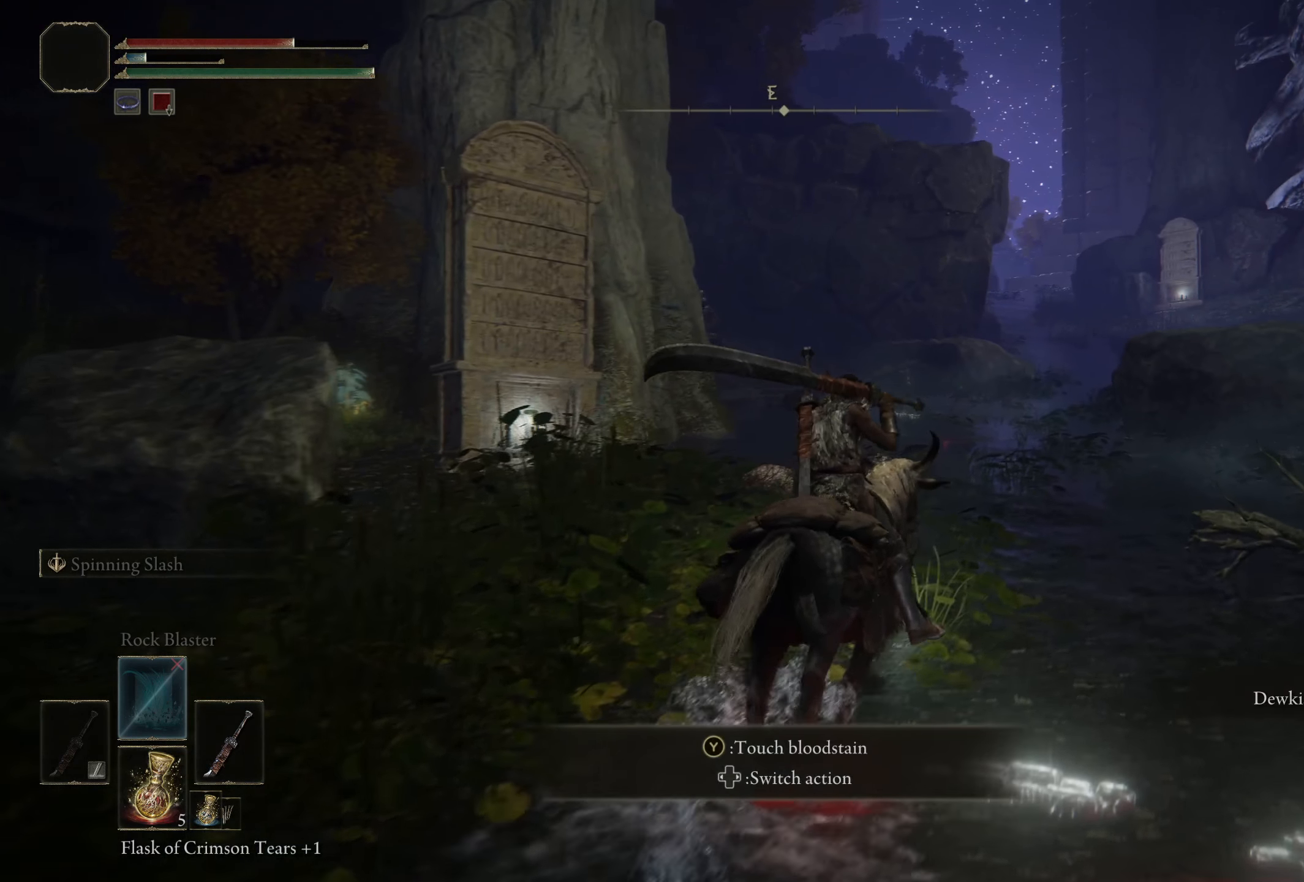
{"buttons": [], "left_stick": "up", "right_stick": "down-left", "events": [[34, "right_stick", "down-left"], [250, "left_stick", "up"]]}
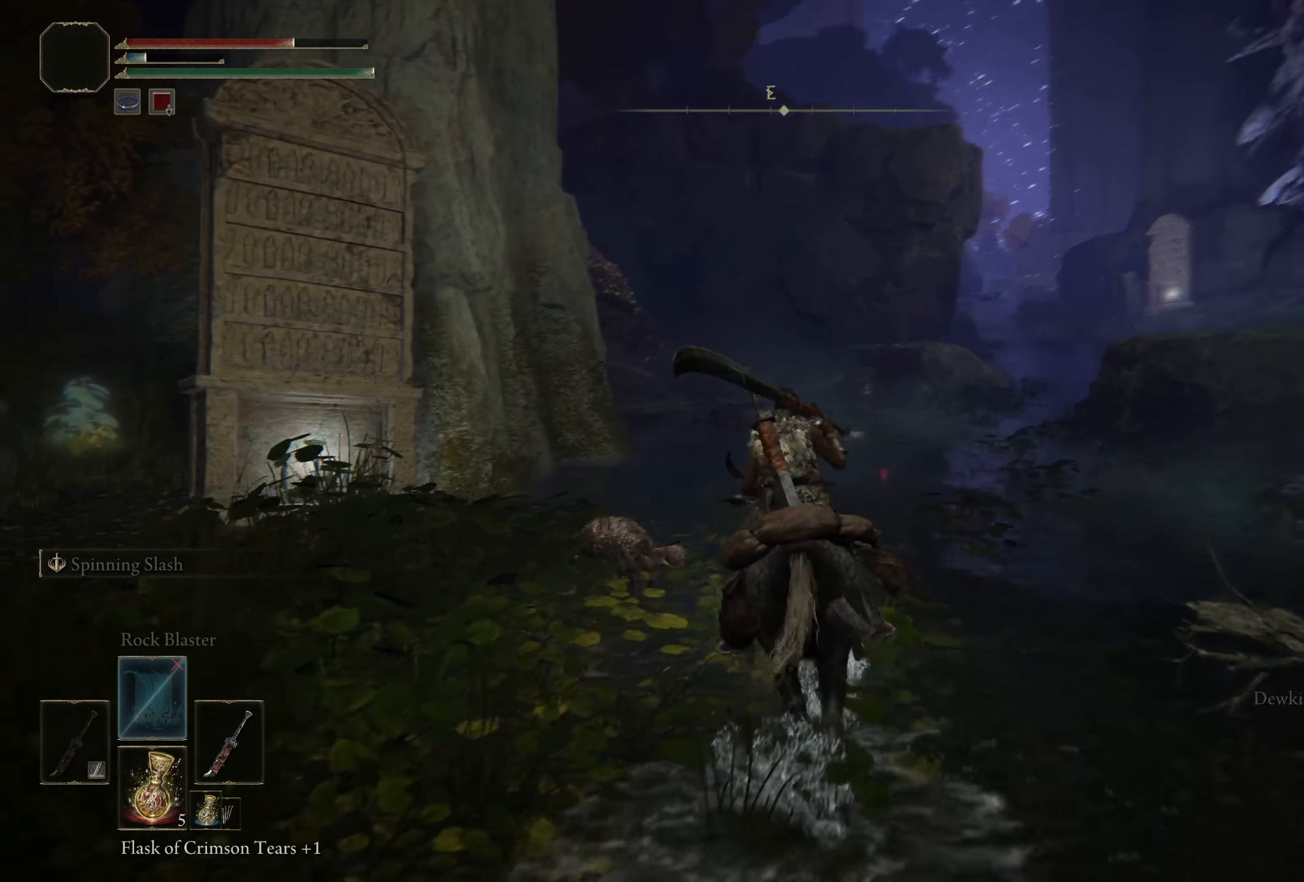
{"buttons": [], "left_stick": "up", "right_stick": "down-left", "events": [[250, "left_stick", "up-right"], [367, "left_stick", "up"]]}
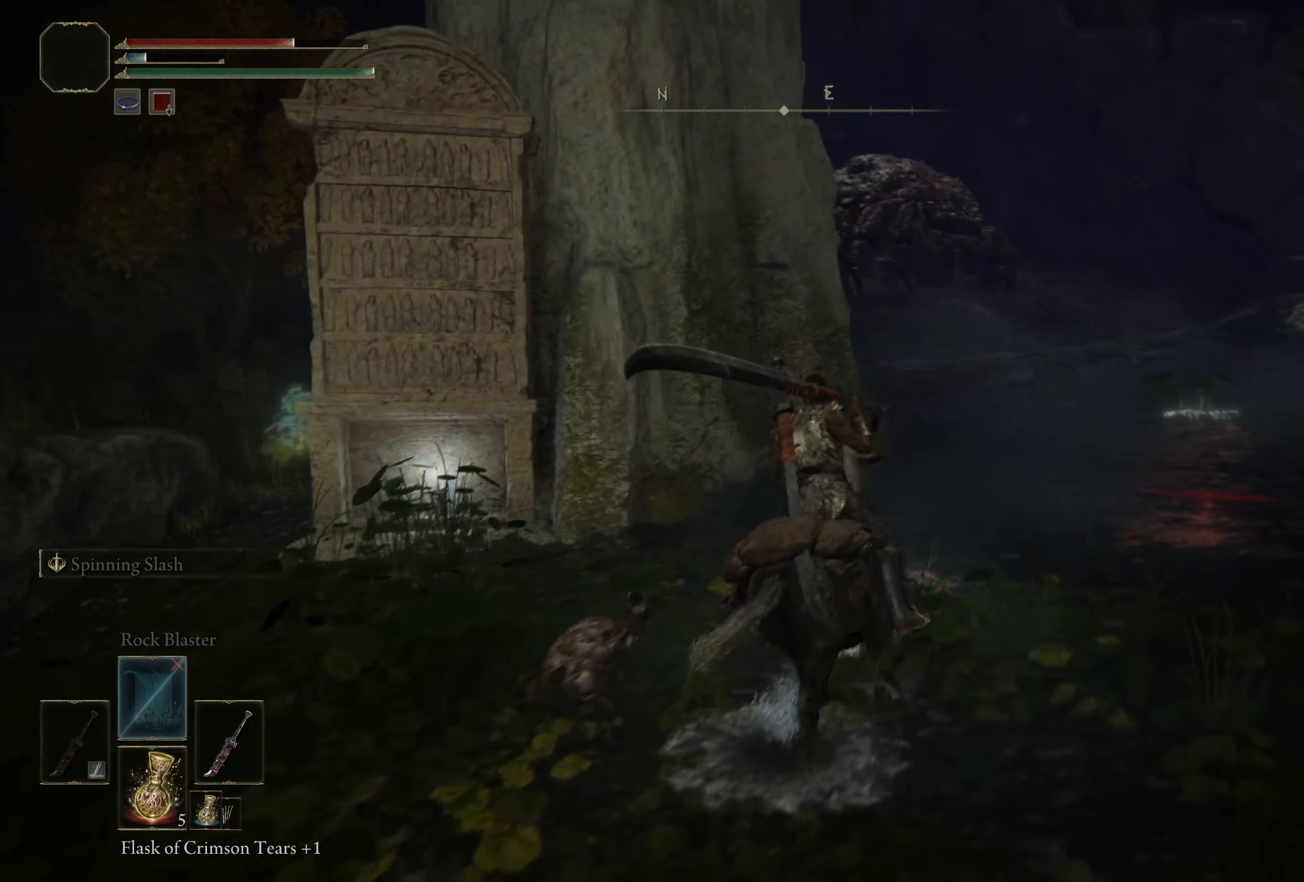
{"buttons": [], "left_stick": "up-right", "right_stick": "down-left", "events": [[50, "right_stick", "center"], [84, "left_stick", "up-right"], [500, "right_stick", "down-left"]]}
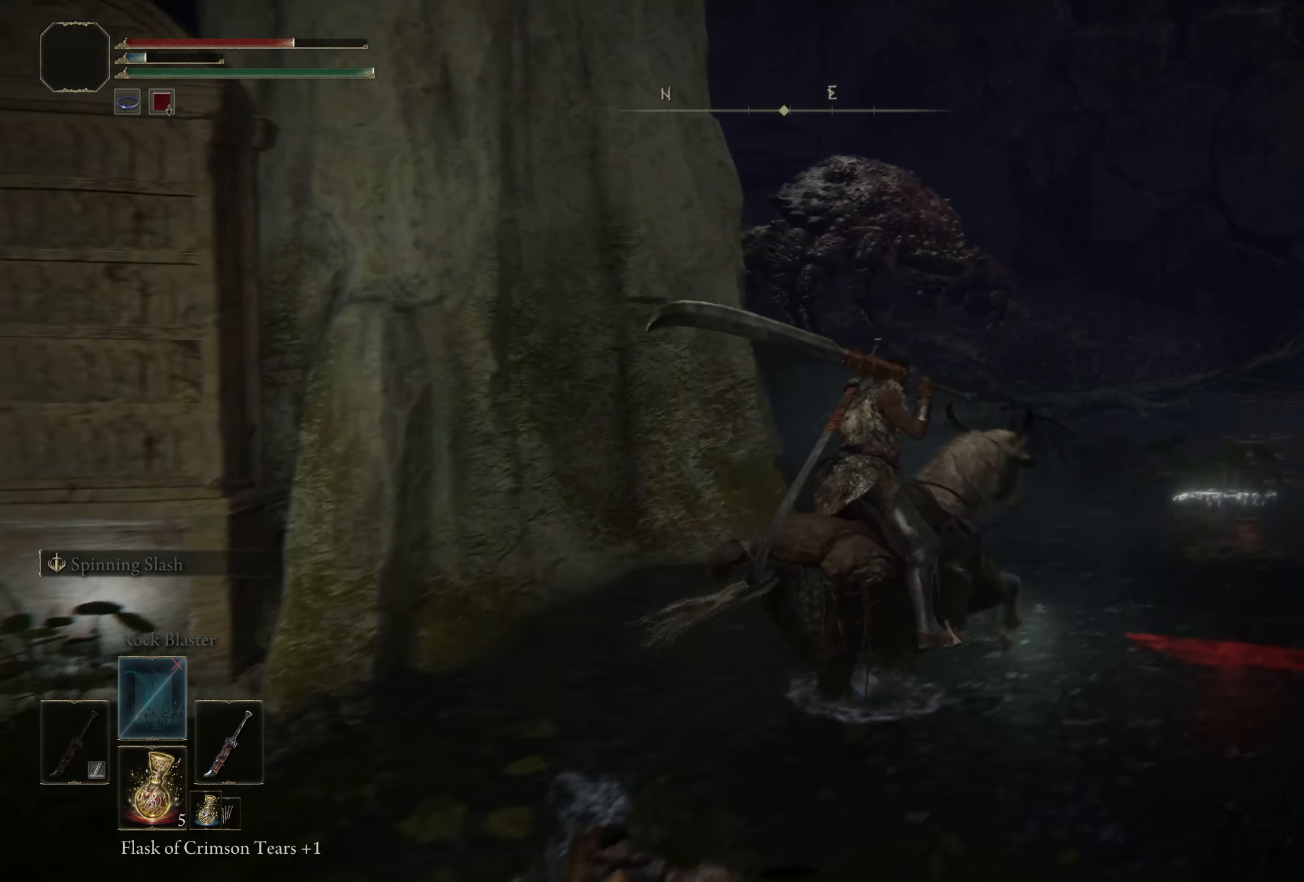
{"buttons": [], "left_stick": "up-right", "right_stick": "center", "events": [[84, "right_stick", "left"], [459, "right_stick", "center"]]}
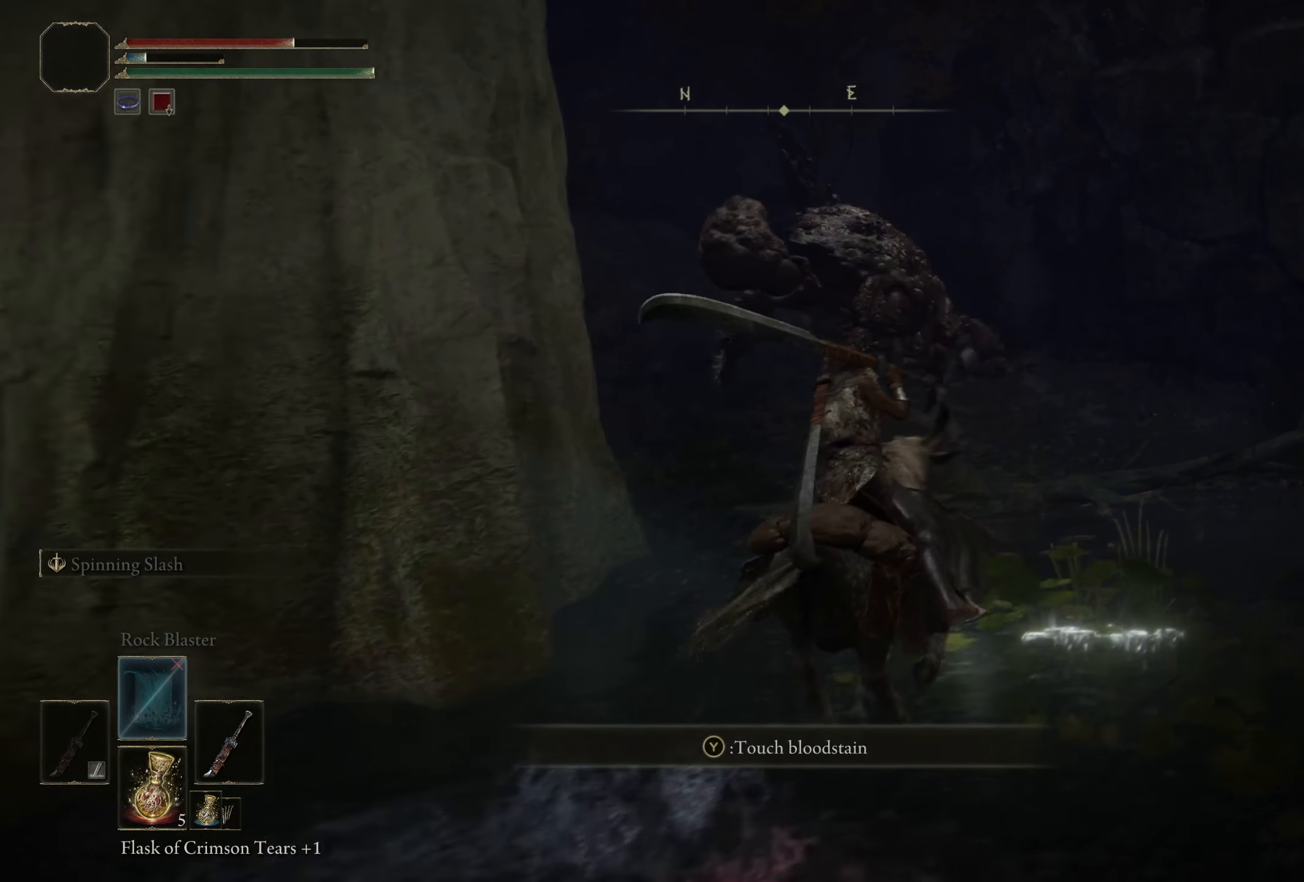
{"buttons": [], "left_stick": "up", "right_stick": "center", "events": [[142, "Y", "down"], [209, "DPAD_UP", "down"], [325, "Y", "up"], [334, "DPAD_UP", "up"], [450, "left_stick", "up"]]}
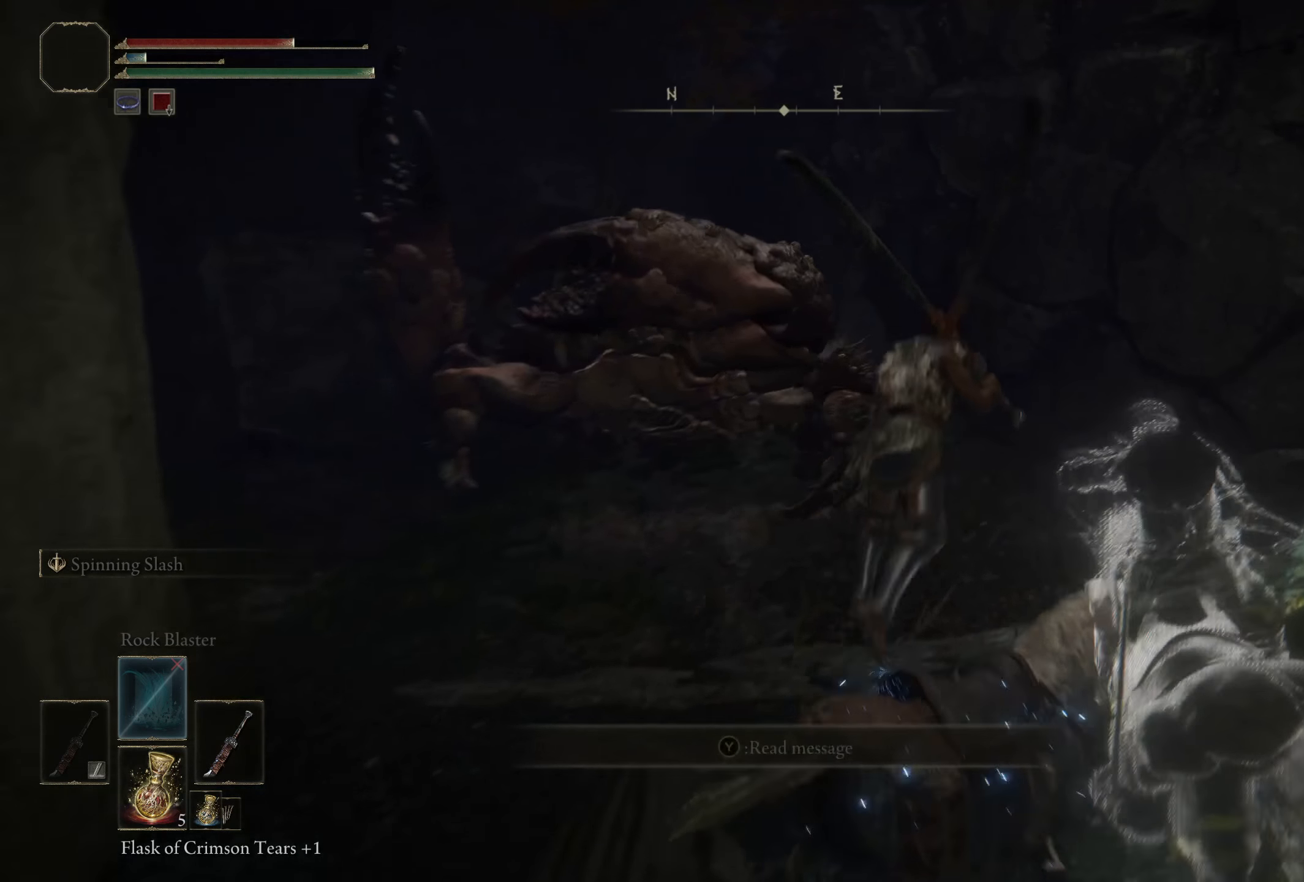
{"buttons": [], "left_stick": "up", "right_stick": "left", "events": [[150, "right_stick", "down-left"], [200, "right_stick", "left"], [267, "R3", "down"], [434, "R3", "up"]]}
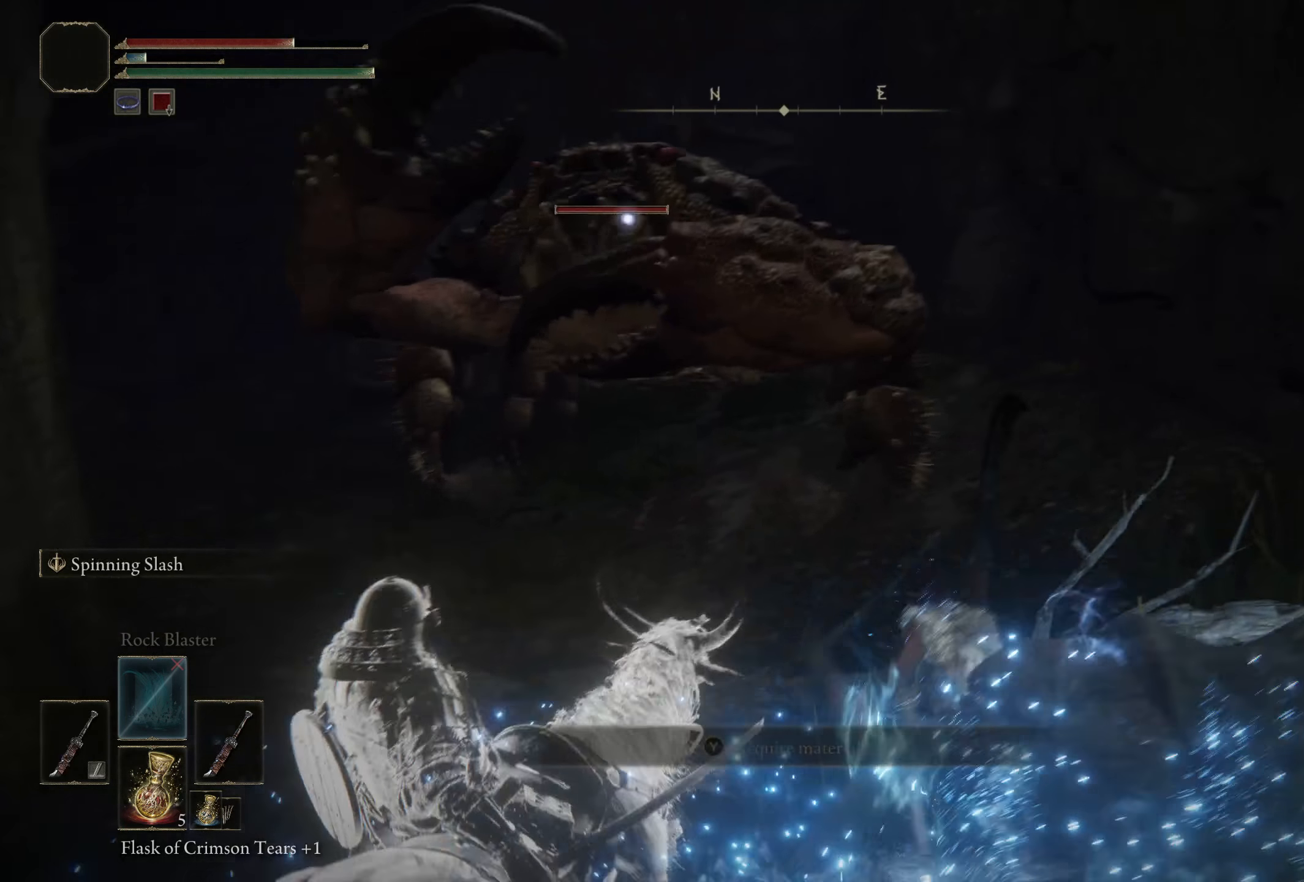
{"buttons": [], "left_stick": "up", "right_stick": "center", "events": [[67, "right_stick", "center"]]}
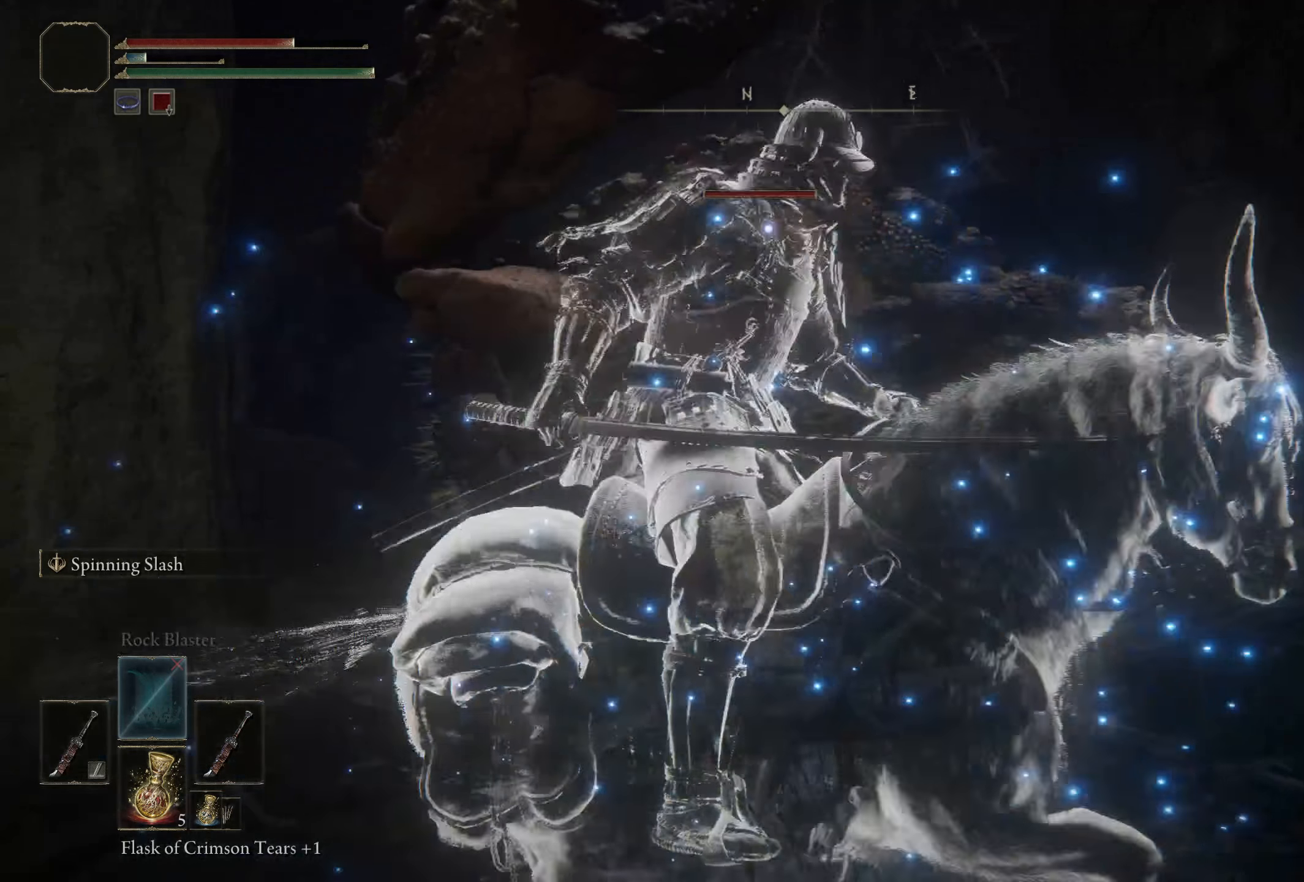
{"buttons": [], "left_stick": "up-left", "right_stick": "center", "events": [[58, "left_stick", "up-right"], [241, "left_stick", "up-left"]]}
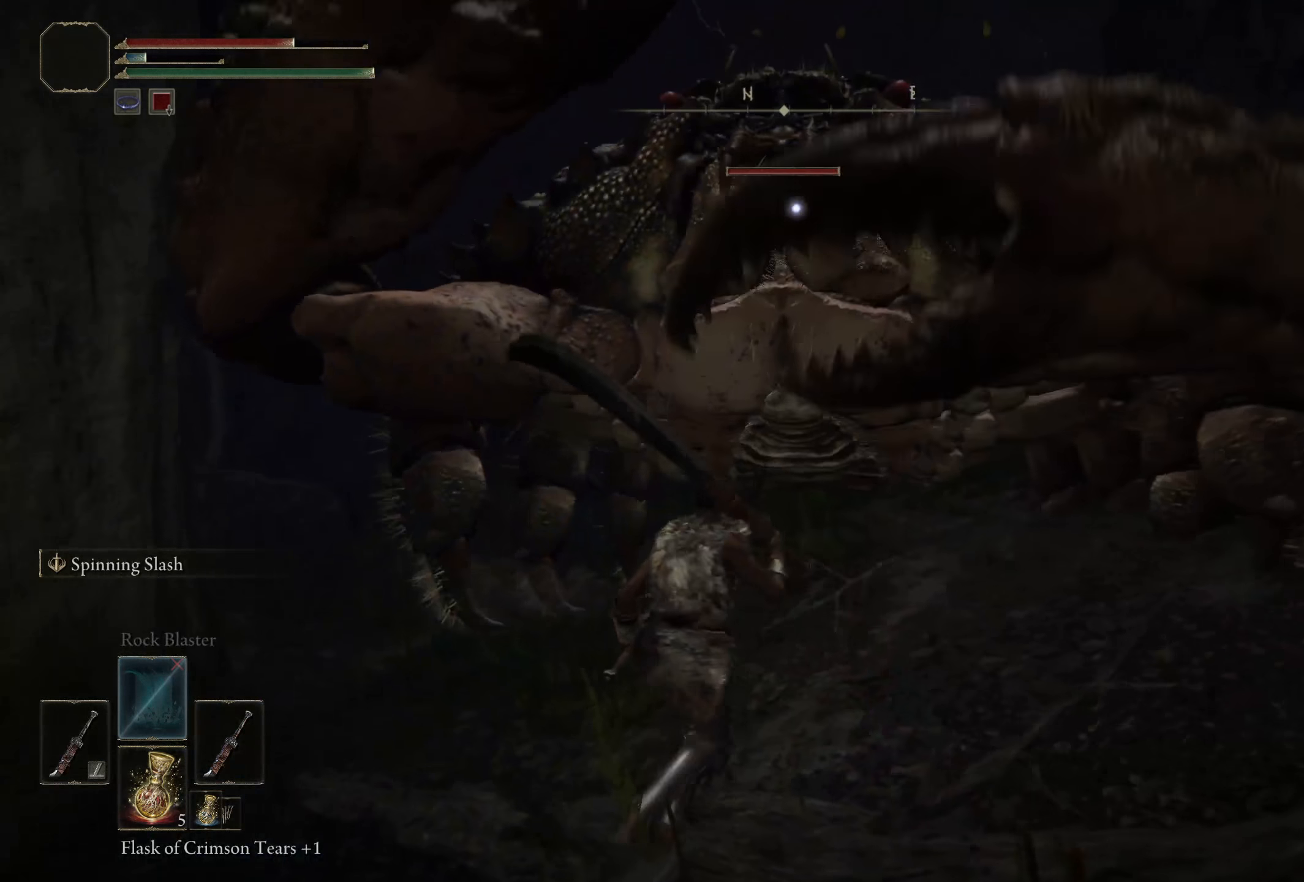
{"buttons": [], "left_stick": "up-left", "right_stick": "center", "events": [[241, "left_stick", "up"], [366, "left_stick", "up-left"]]}
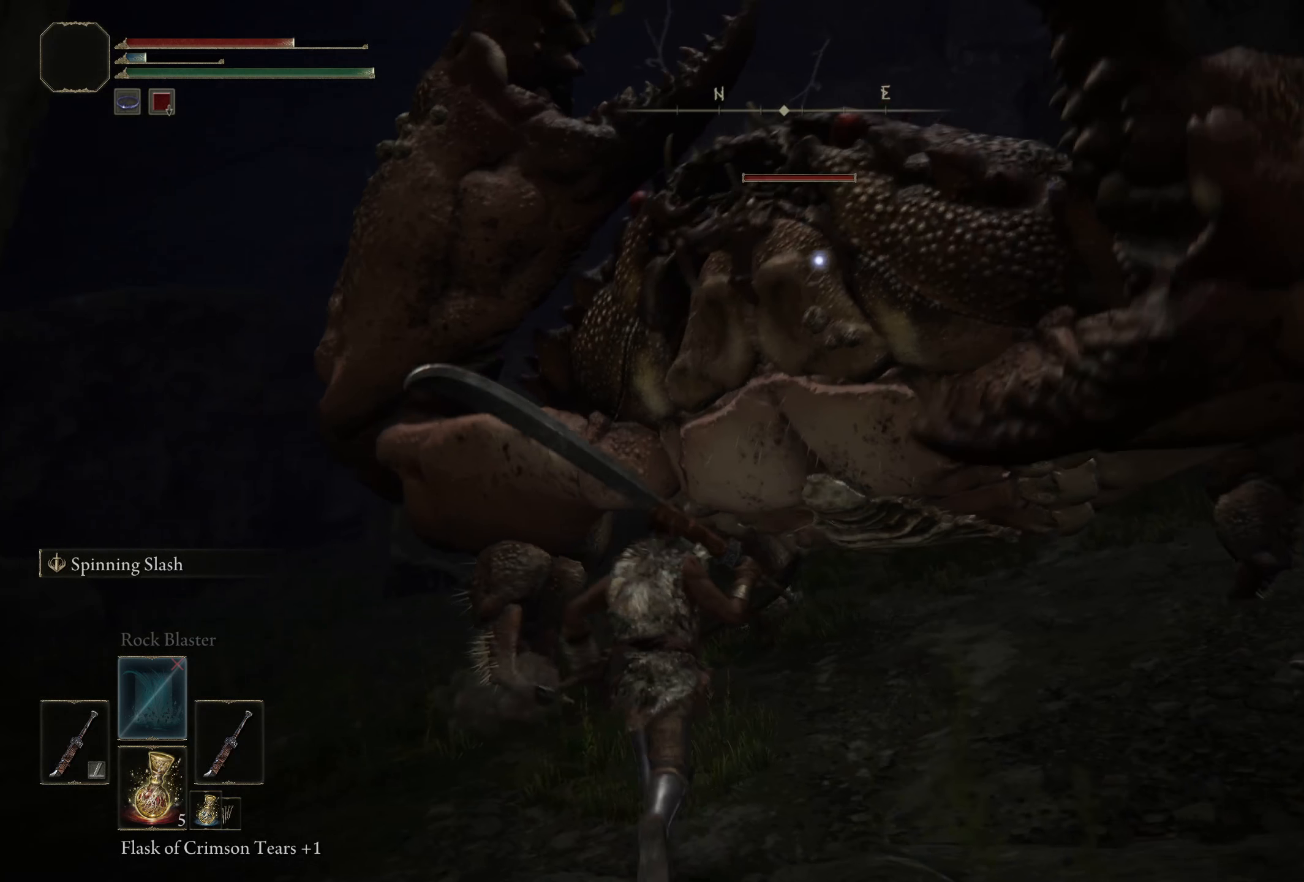
{"buttons": [], "left_stick": "up-left", "right_stick": "center", "events": [[91, "B", "down"], [225, "B", "up"]]}
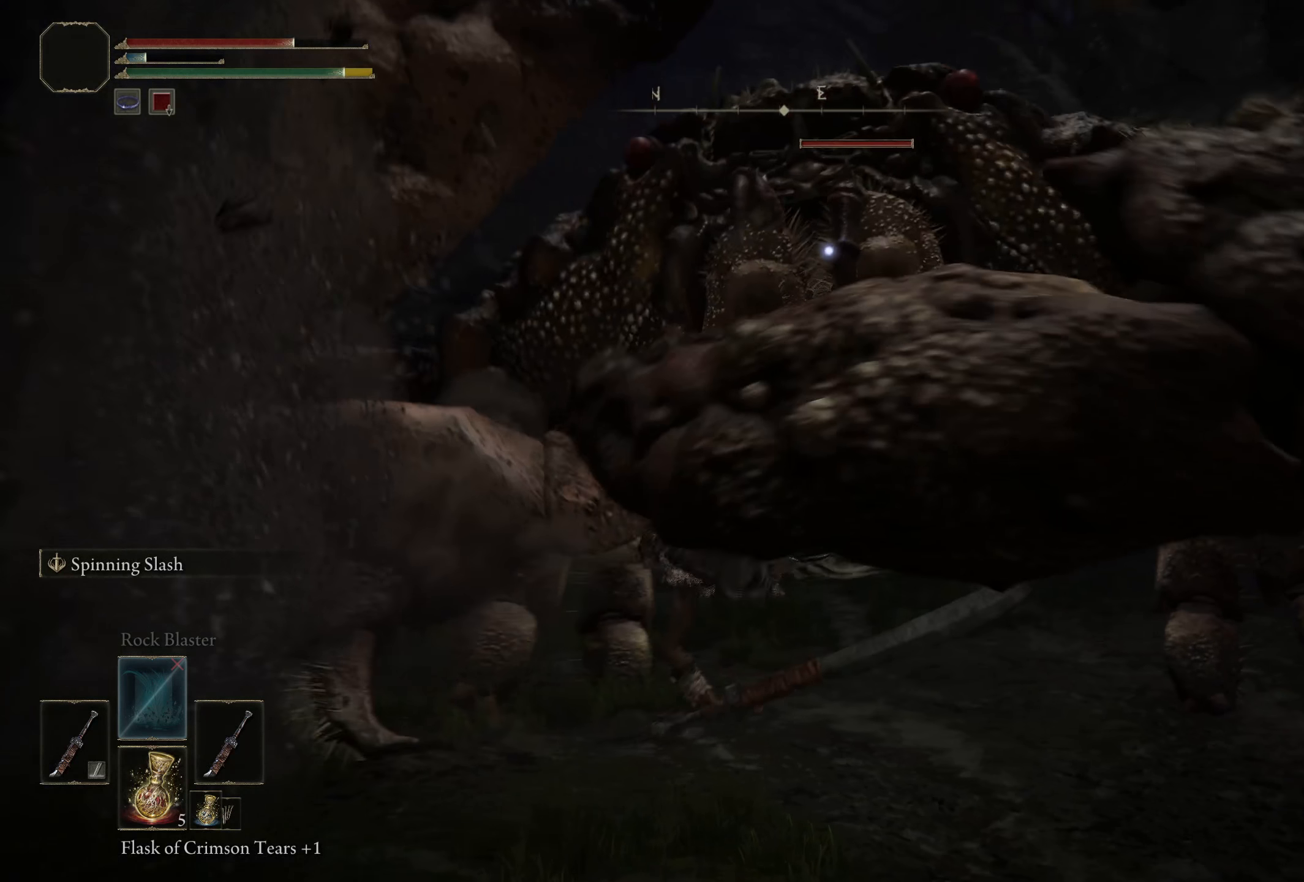
{"buttons": ["L2"], "left_stick": "up", "right_stick": "center", "events": [[450, "L2", "down"], [491, "left_stick", "up"]]}
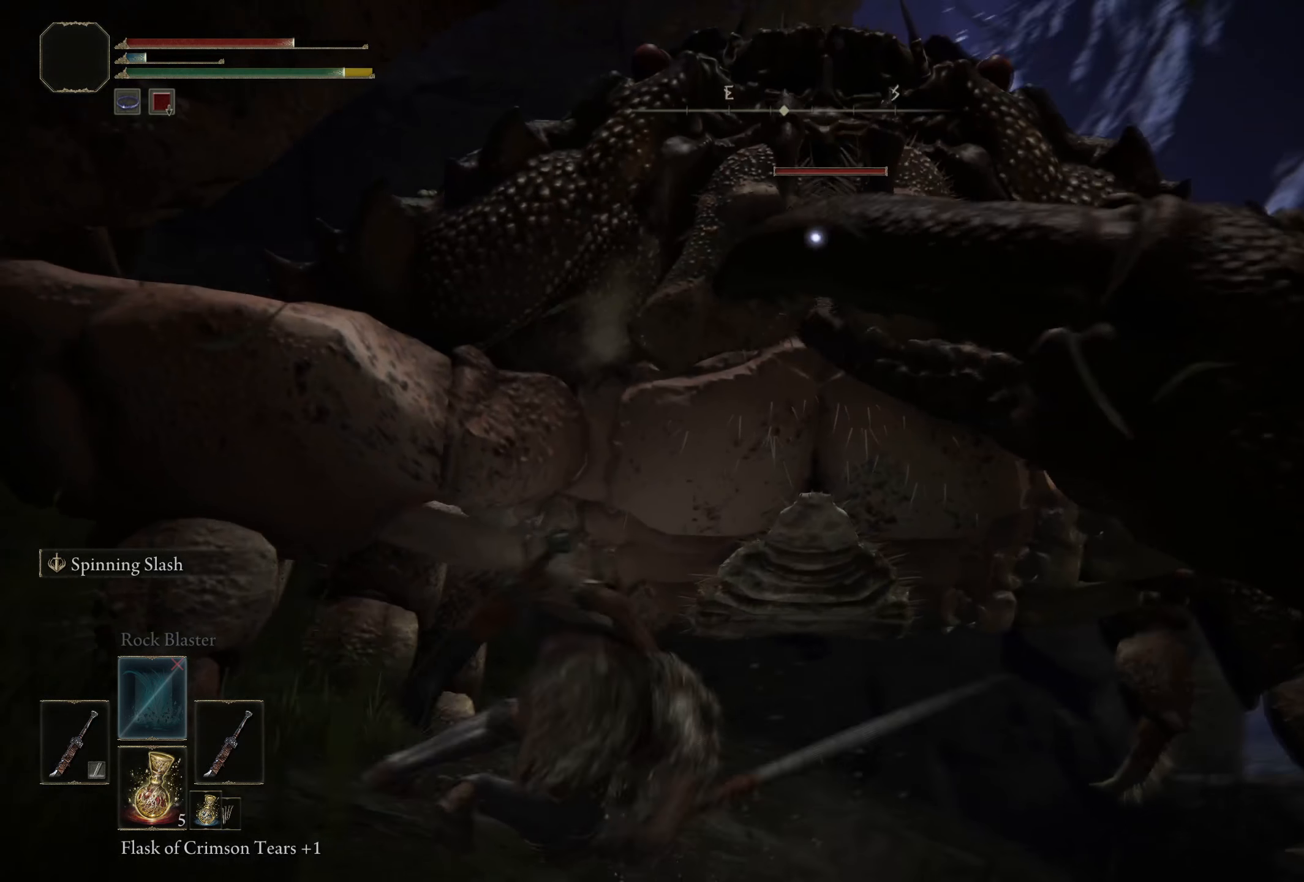
{"buttons": [], "left_stick": "up", "right_stick": "center", "events": [[100, "L2", "up"]]}
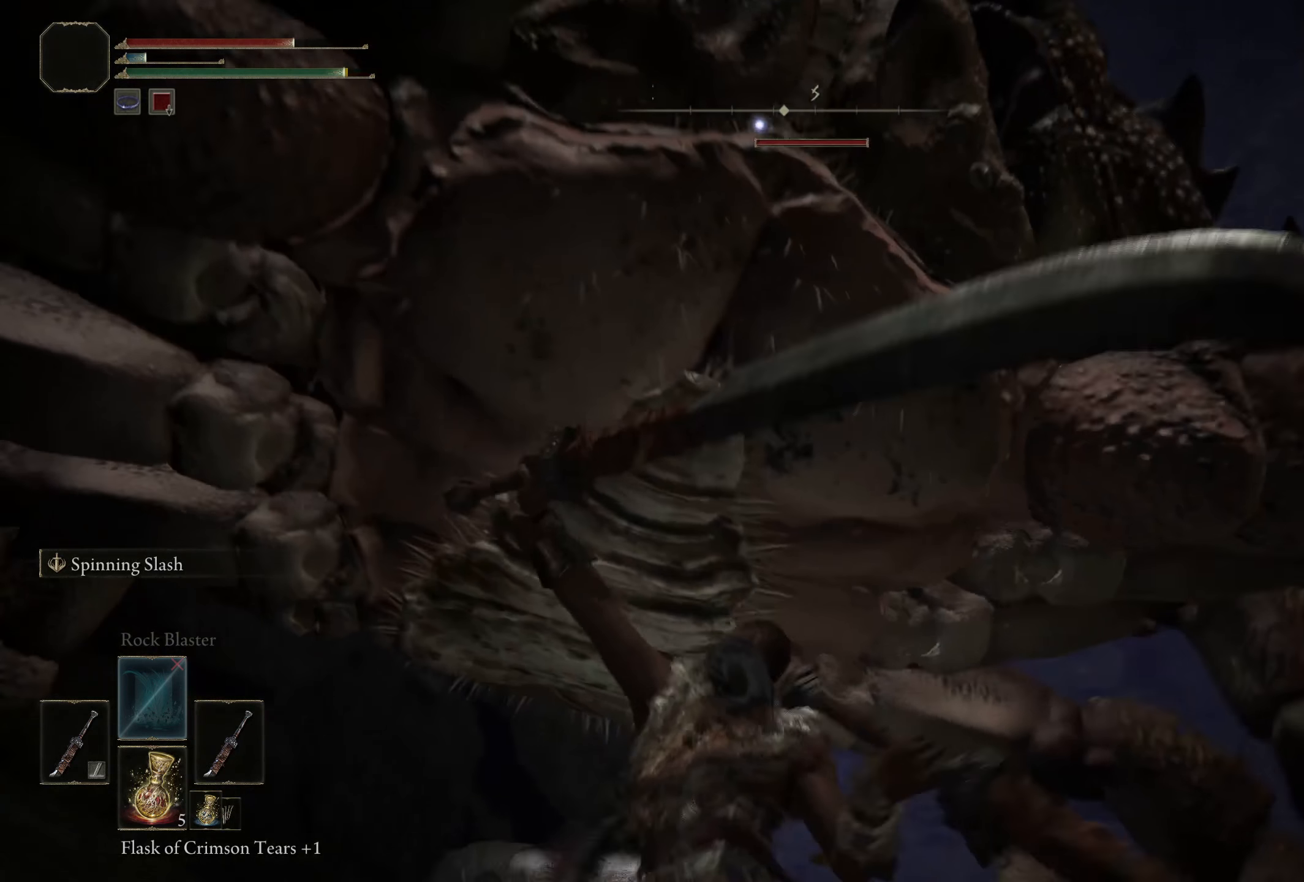
{"buttons": [], "left_stick": "up-right", "right_stick": "center", "events": [[283, "left_stick", "up-right"]]}
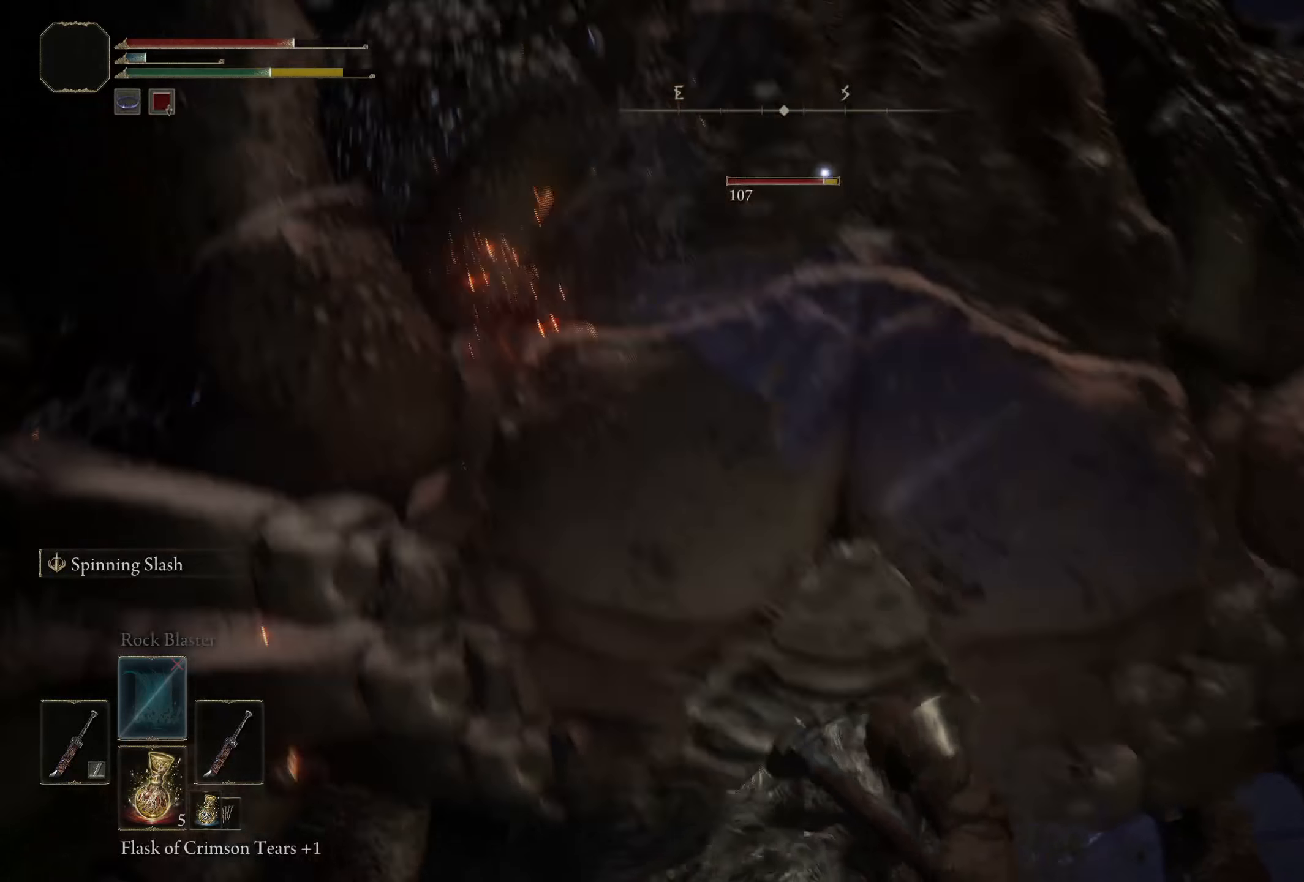
{"buttons": [], "left_stick": "up-right", "right_stick": "center", "events": [[116, "B", "down"], [250, "B", "up"]]}
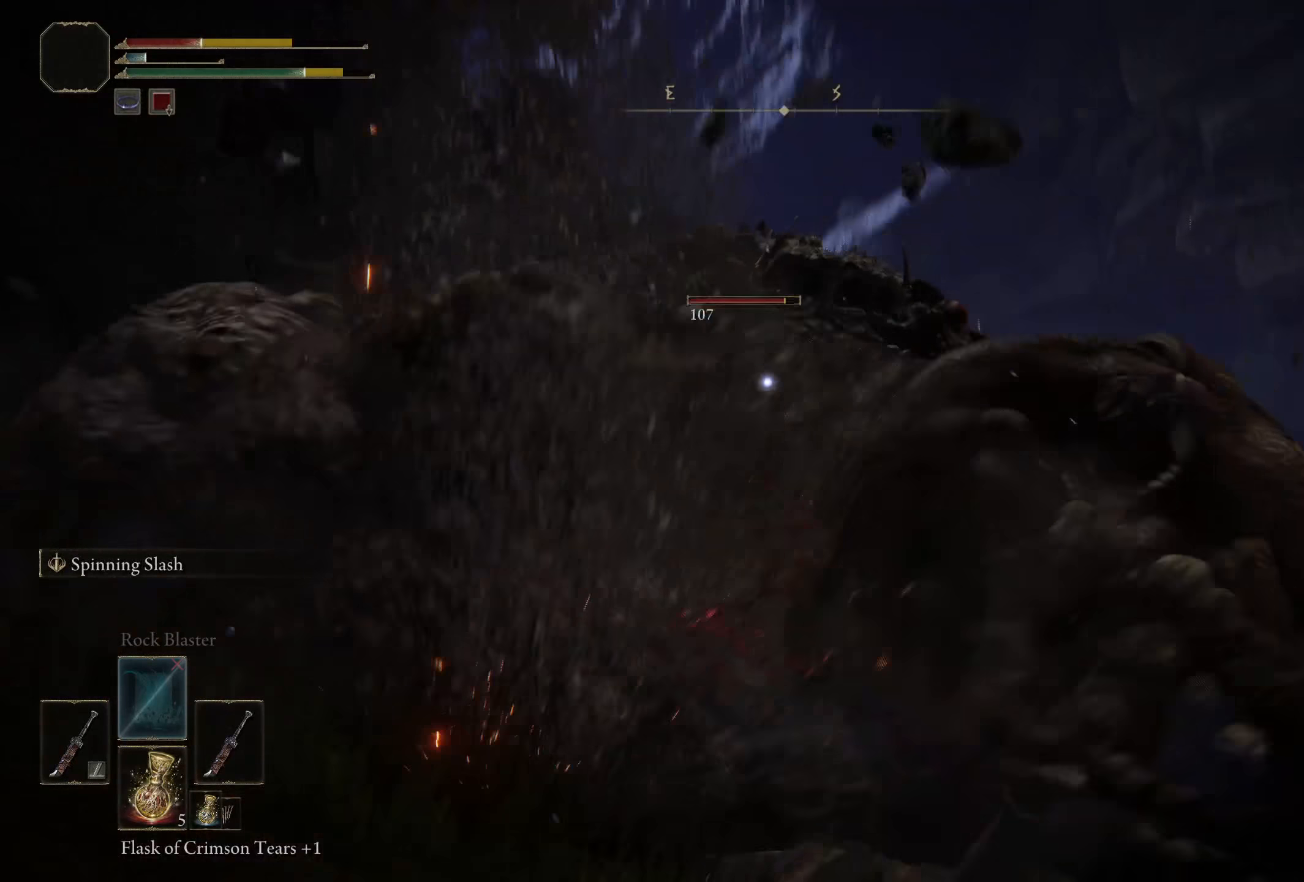
{"buttons": [], "left_stick": "up-right", "right_stick": "center", "events": []}
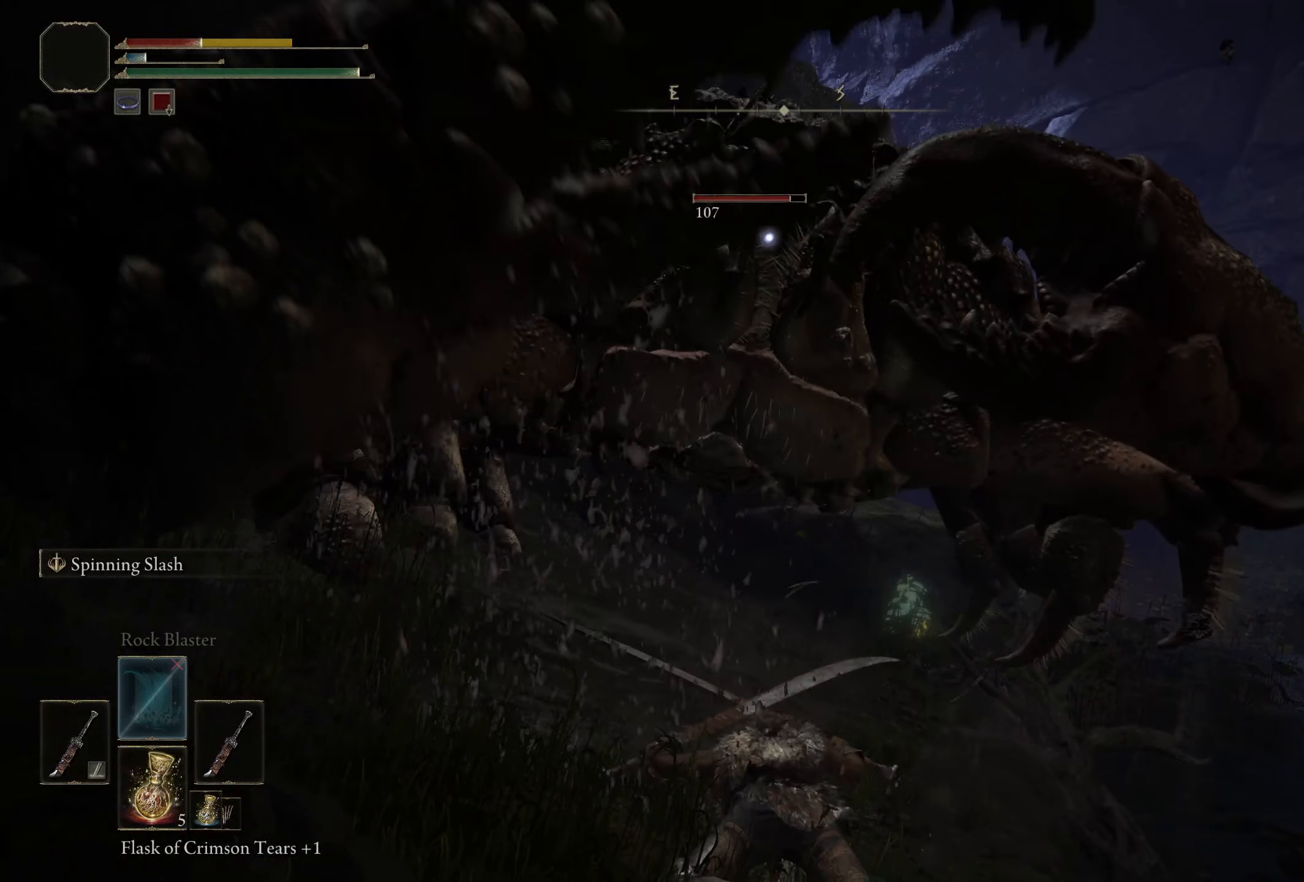
{"buttons": [], "left_stick": "up-right", "right_stick": "center", "events": []}
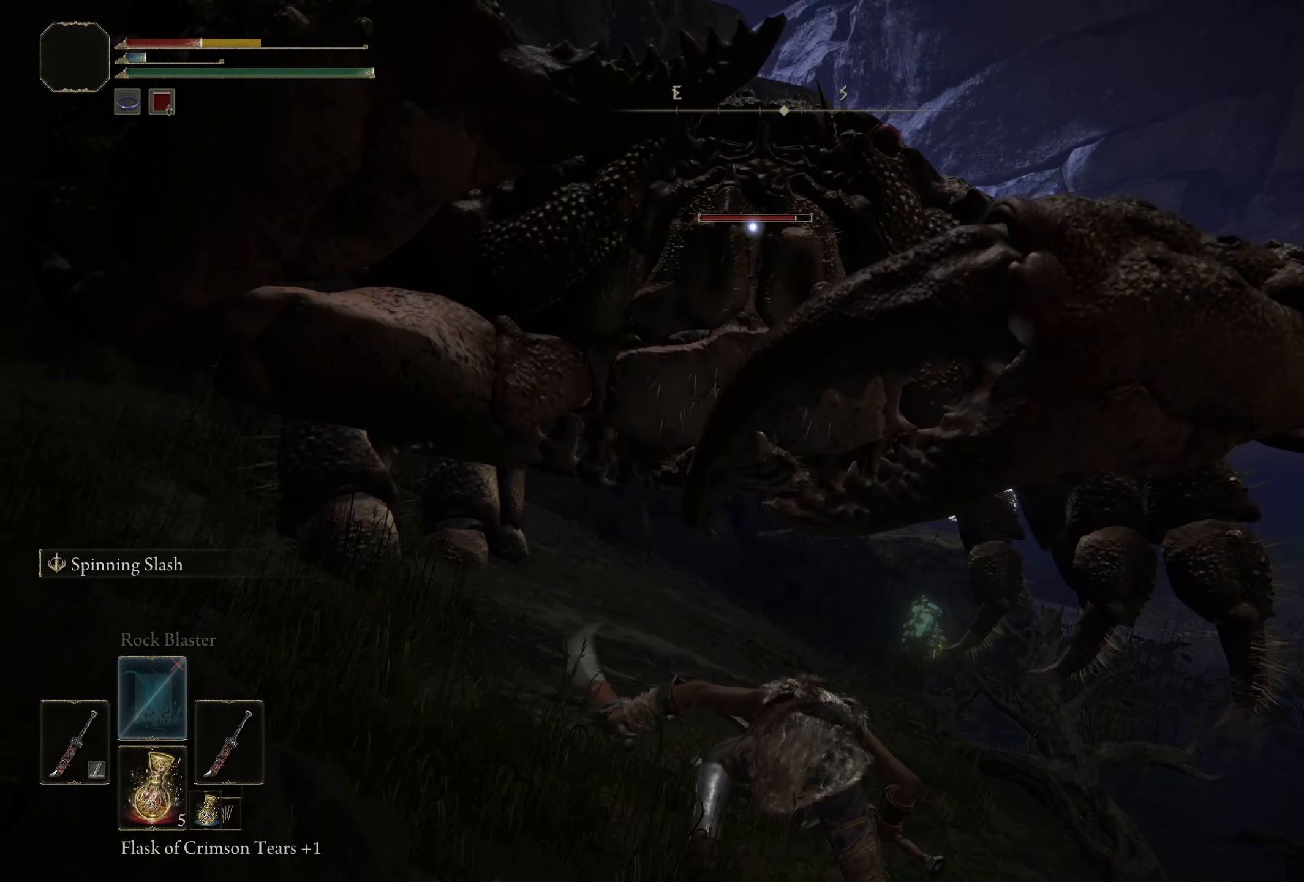
{"buttons": [], "left_stick": "up-right", "right_stick": "center", "events": []}
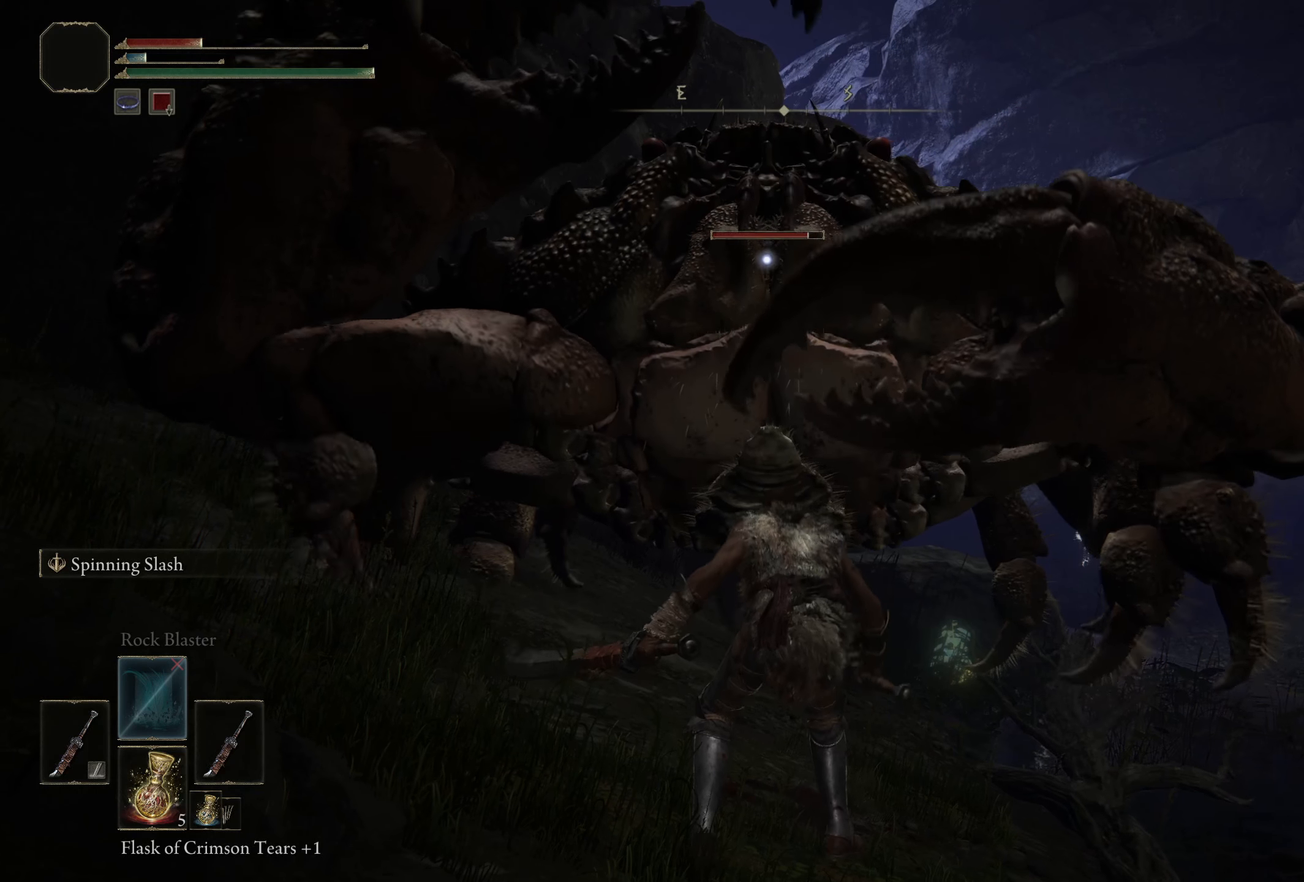
{"buttons": [], "left_stick": "up-right", "right_stick": "center", "events": []}
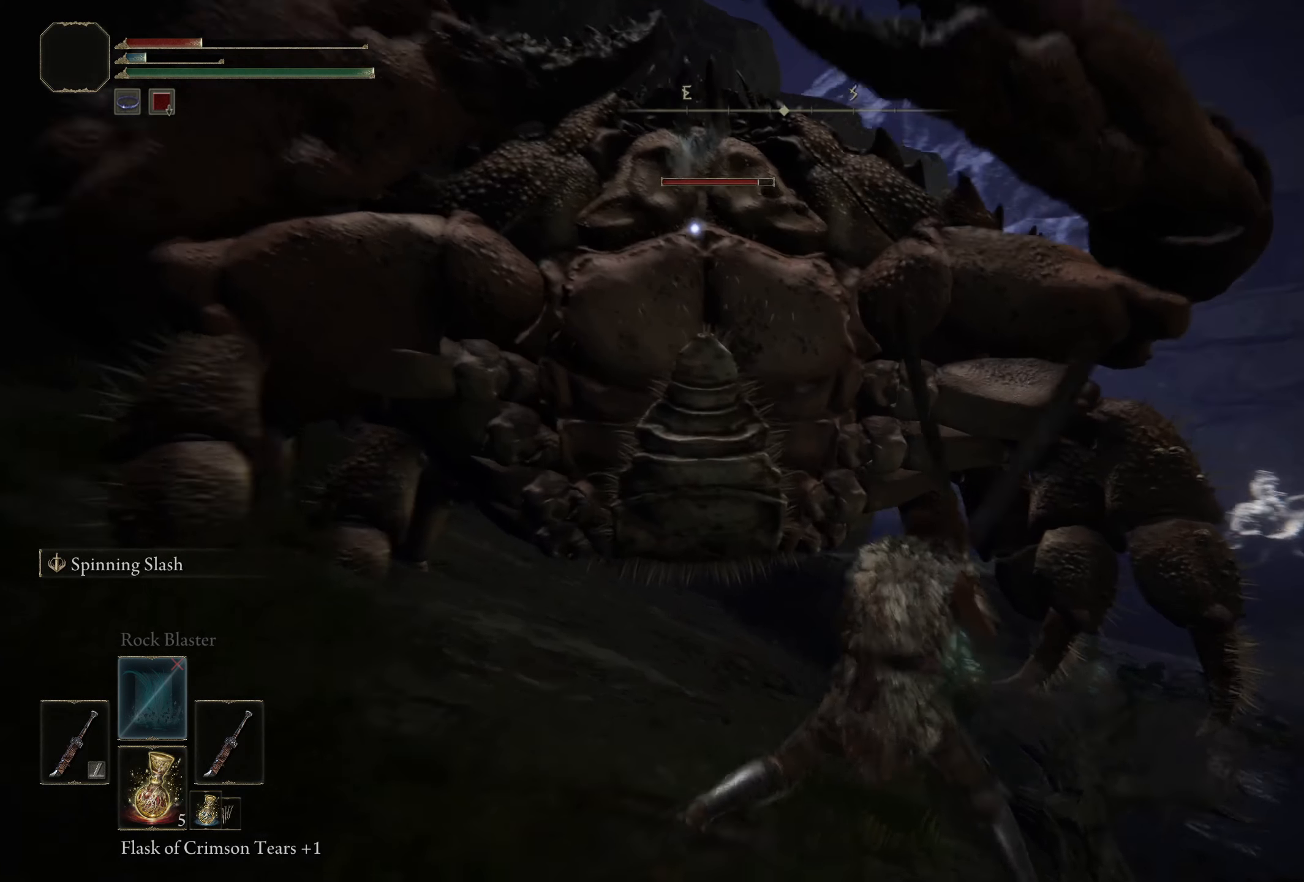
{"buttons": [], "left_stick": "up-right", "right_stick": "center", "events": []}
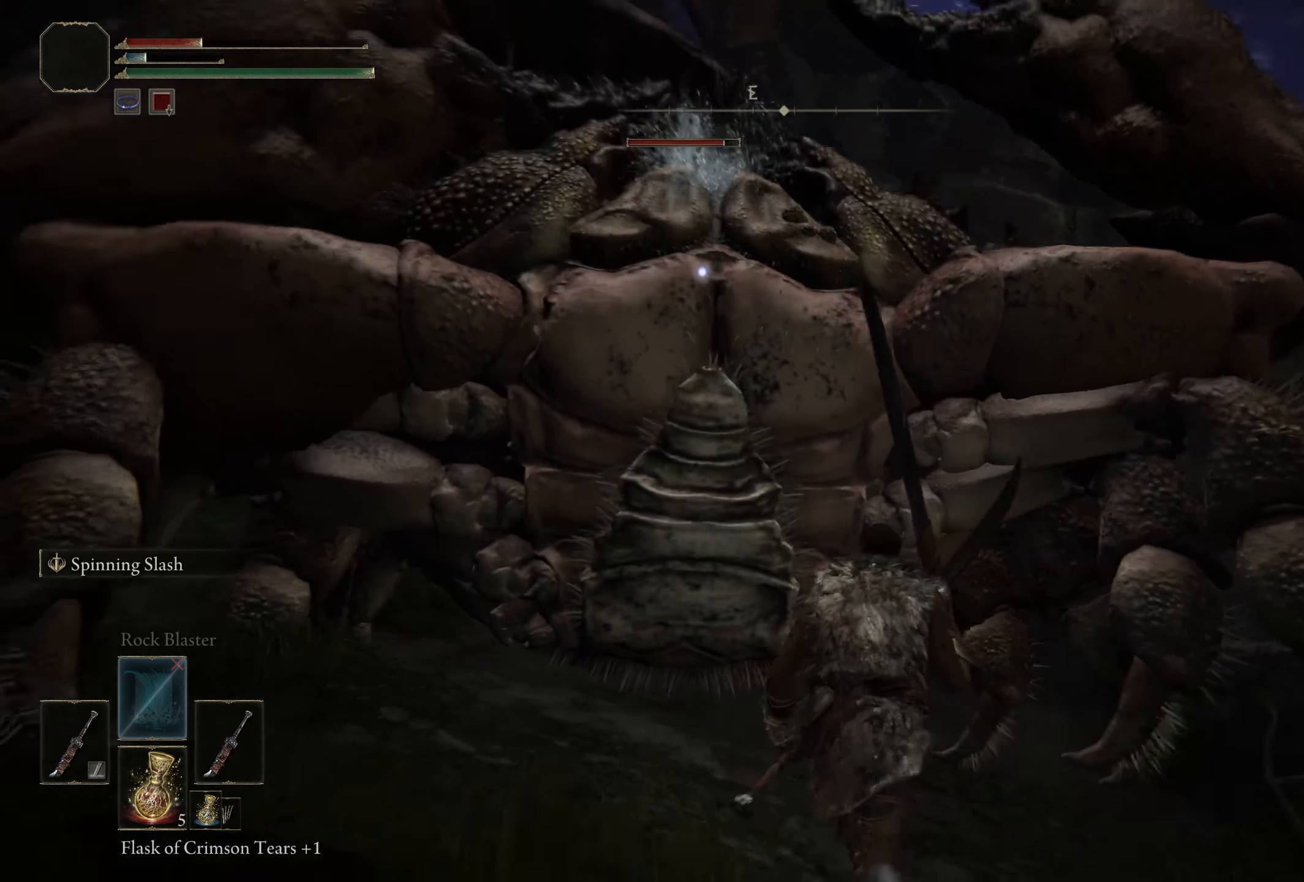
{"buttons": ["L2"], "left_stick": "up-right", "right_stick": "center", "events": [[400, "L2", "down"]]}
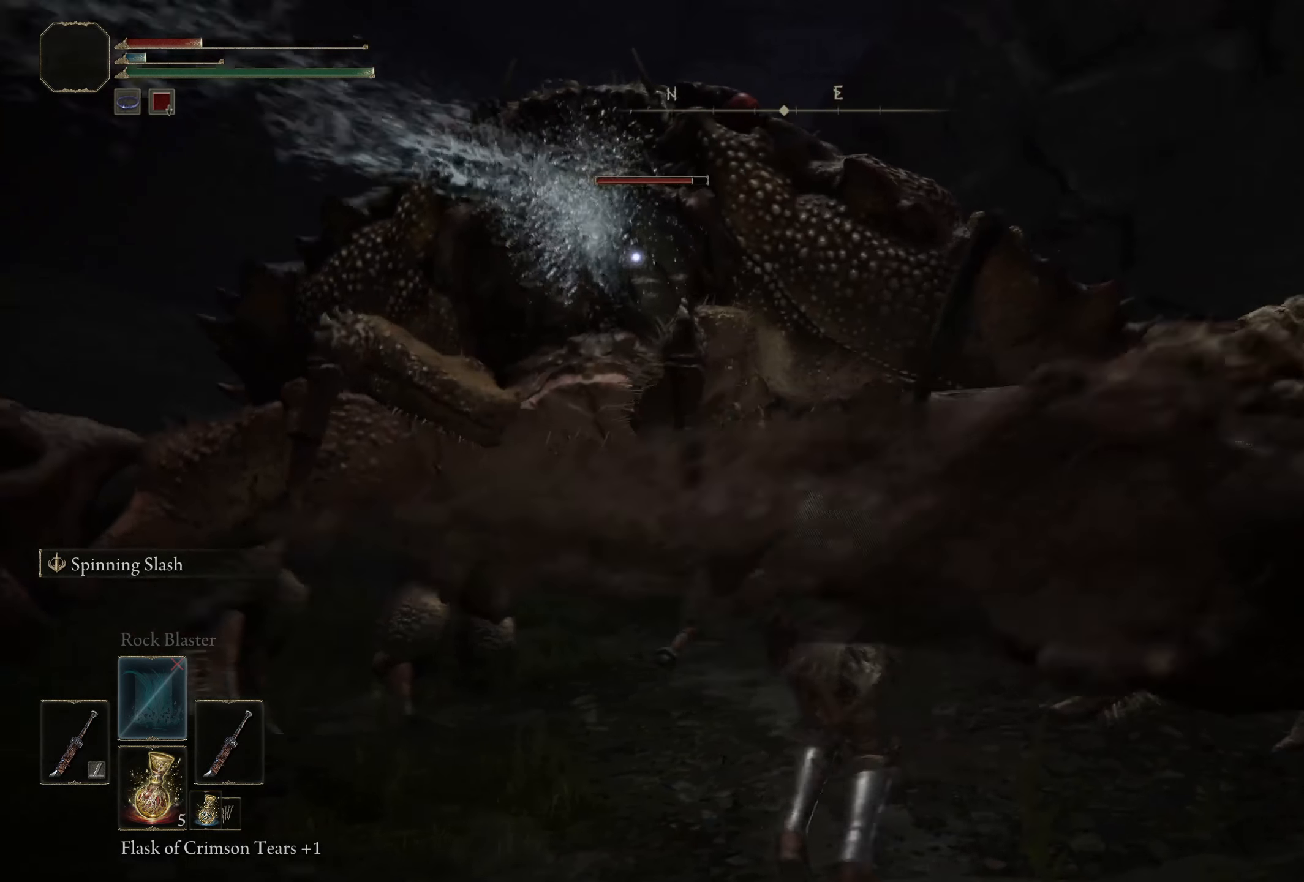
{"buttons": [], "left_stick": "up-right", "right_stick": "center", "events": [[92, "L2", "up"]]}